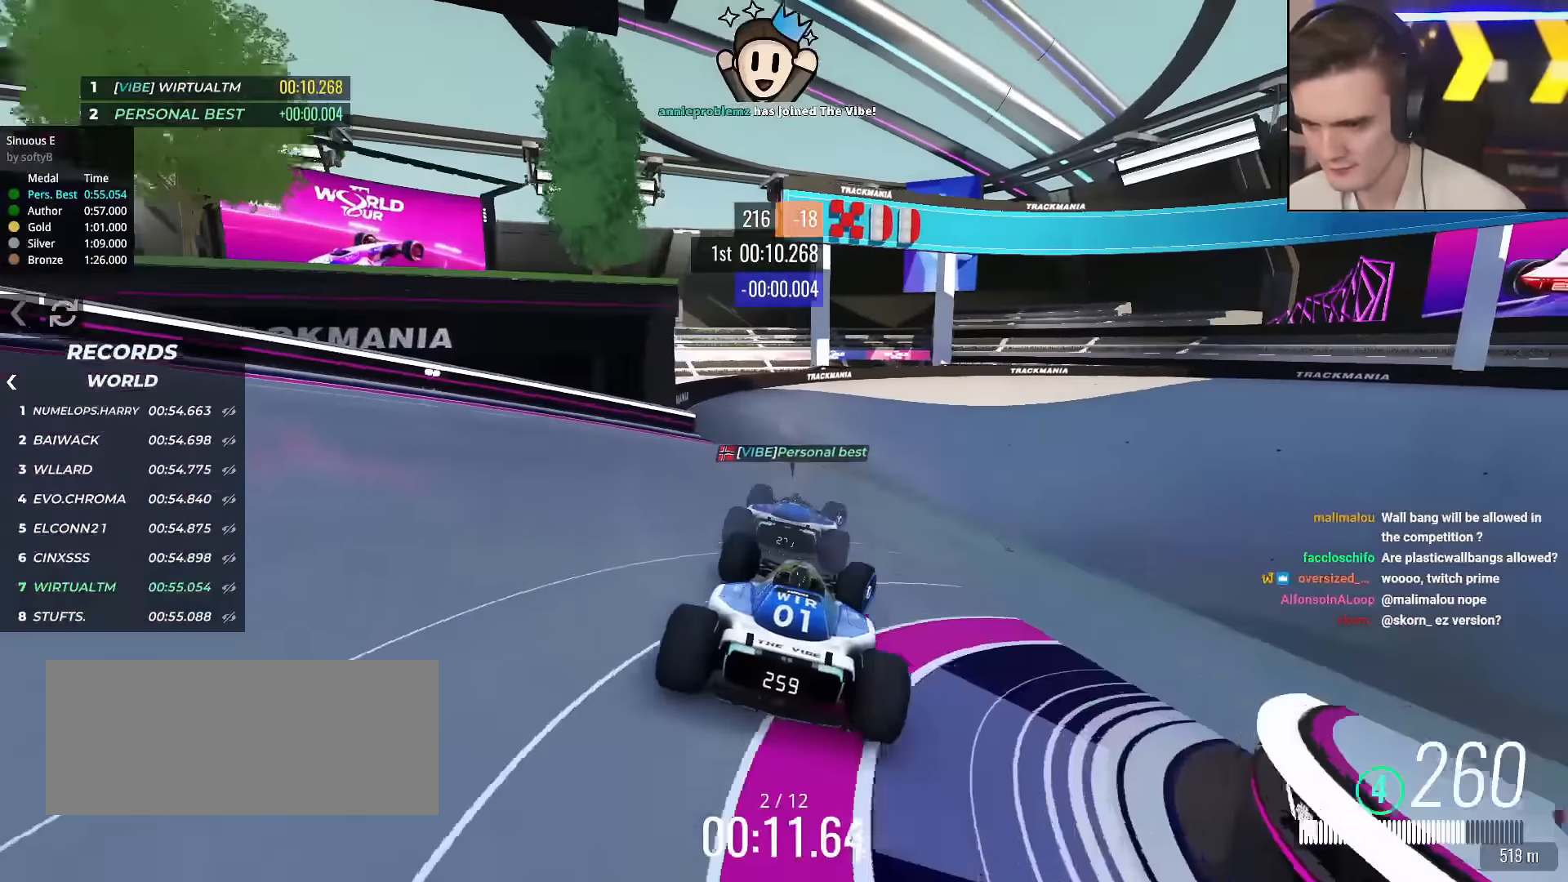
Gameplay with keyboard; each line is a JSON object with the keys held at the frame after it. "events" lists presses ("down") and releases ("up") of "brake", "down", "left", "right" and "up" between this image and that frame as [ms after this image, input, new state], when the widget could be followed in between. No other keys are recorded. Mouse input is not recorded. Key names are as the overlay labels them; some are game actions (e.g. jump) rather than physical keys.
{"keys": ["up"], "events": [[17, "right", "down"], [200, "brake", "down"], [250, "brake", "up"], [484, "right", "up"]]}
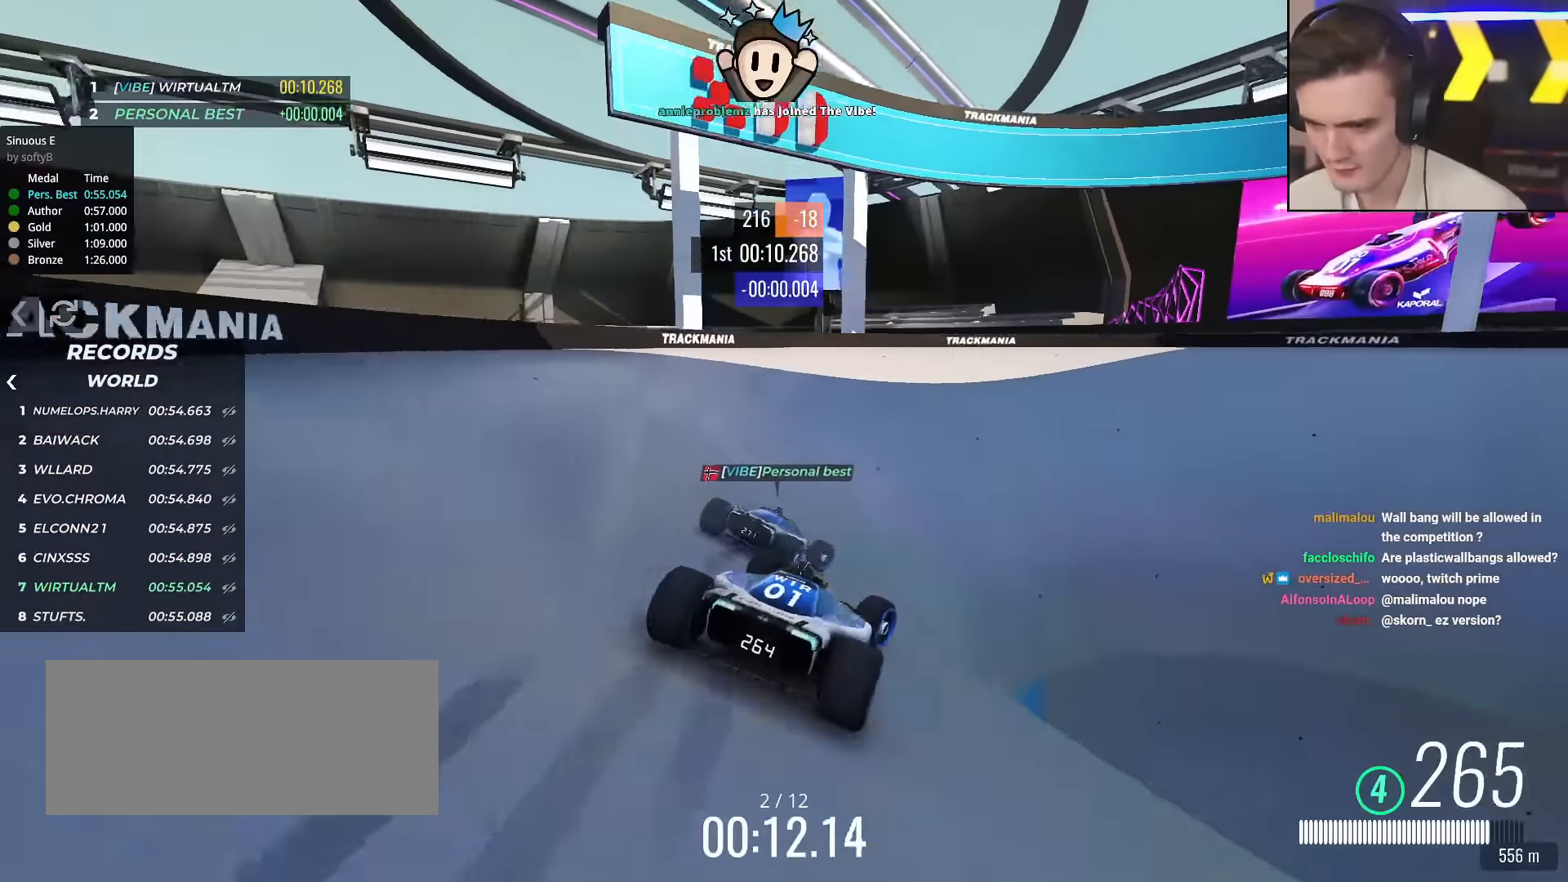
{"keys": ["right", "up"], "events": [[33, "right", "down"], [167, "right", "up"], [267, "right", "down"], [367, "right", "up"], [450, "right", "down"]]}
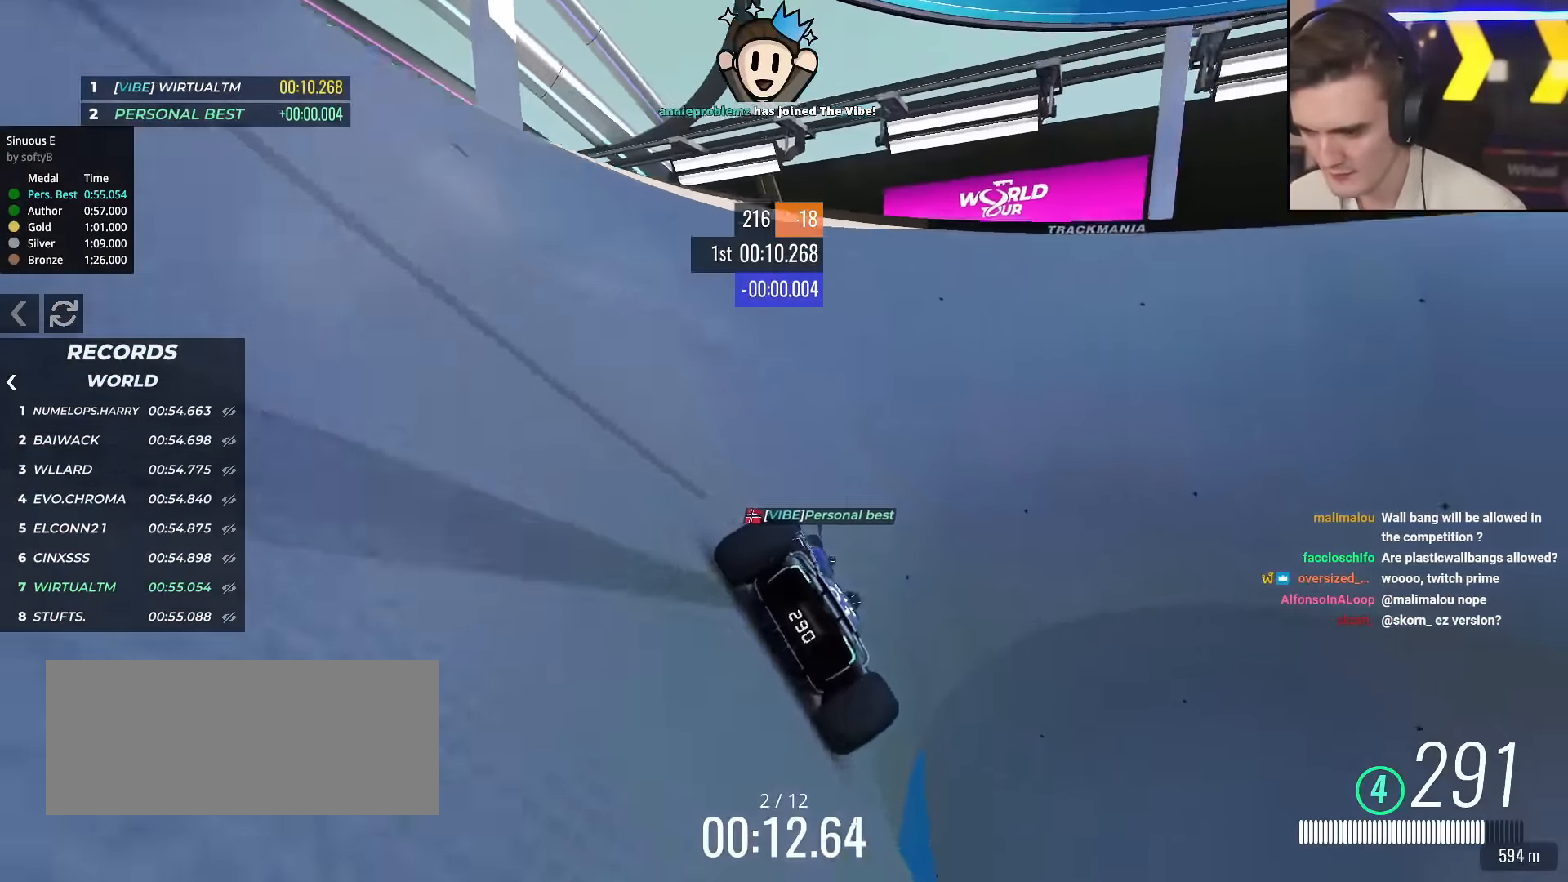
{"keys": ["right", "up"], "events": [[50, "right", "up"], [184, "right", "down"], [284, "right", "up"], [384, "right", "down"]]}
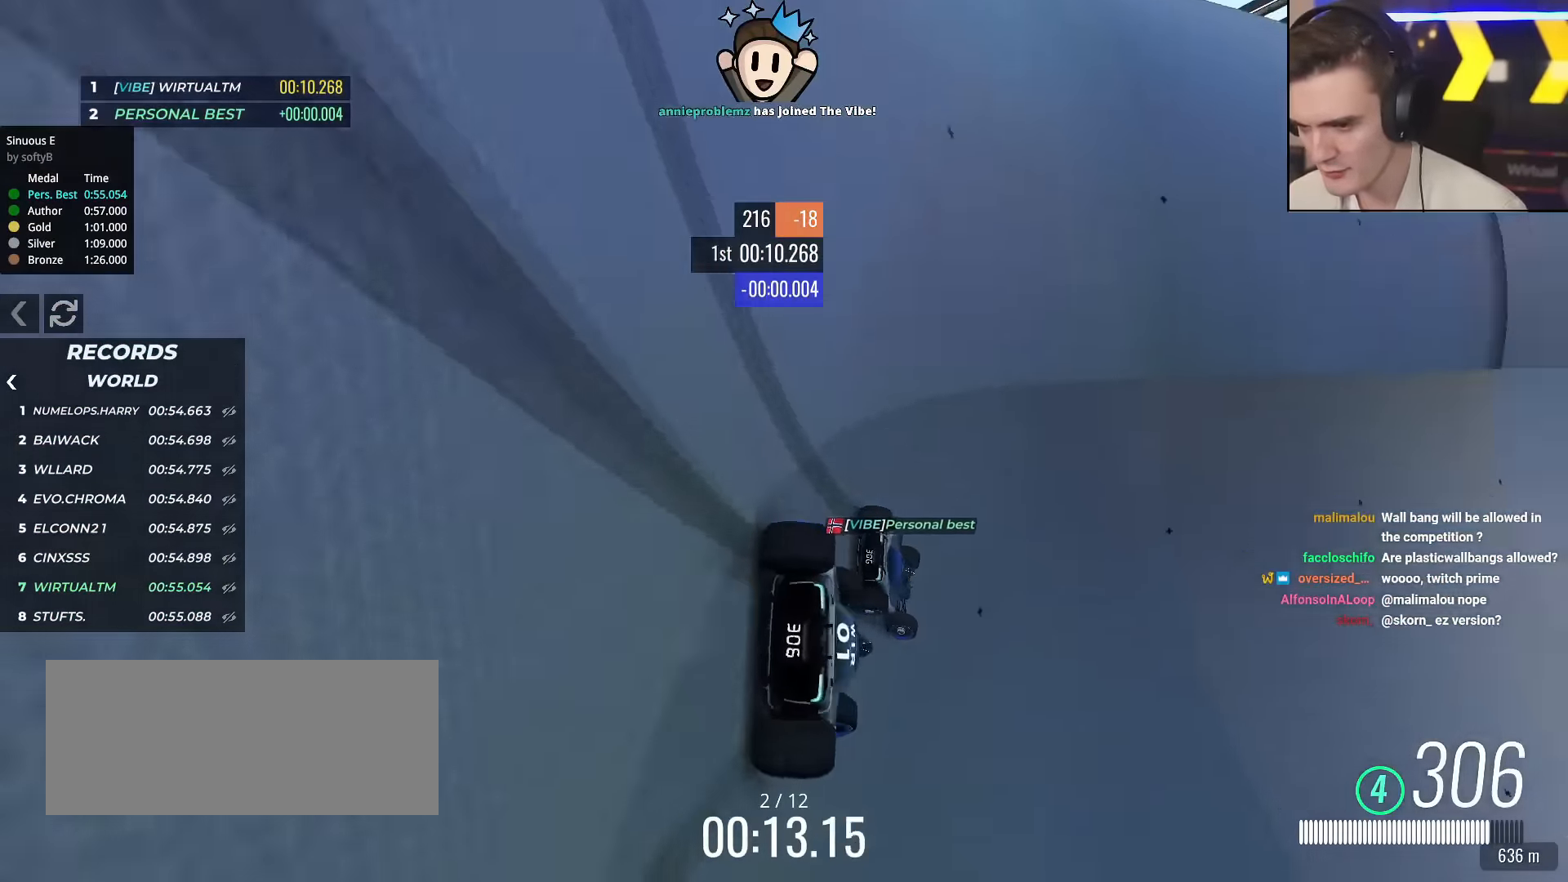
{"keys": ["right", "up"], "events": [[150, "right", "up"], [300, "right", "down"]]}
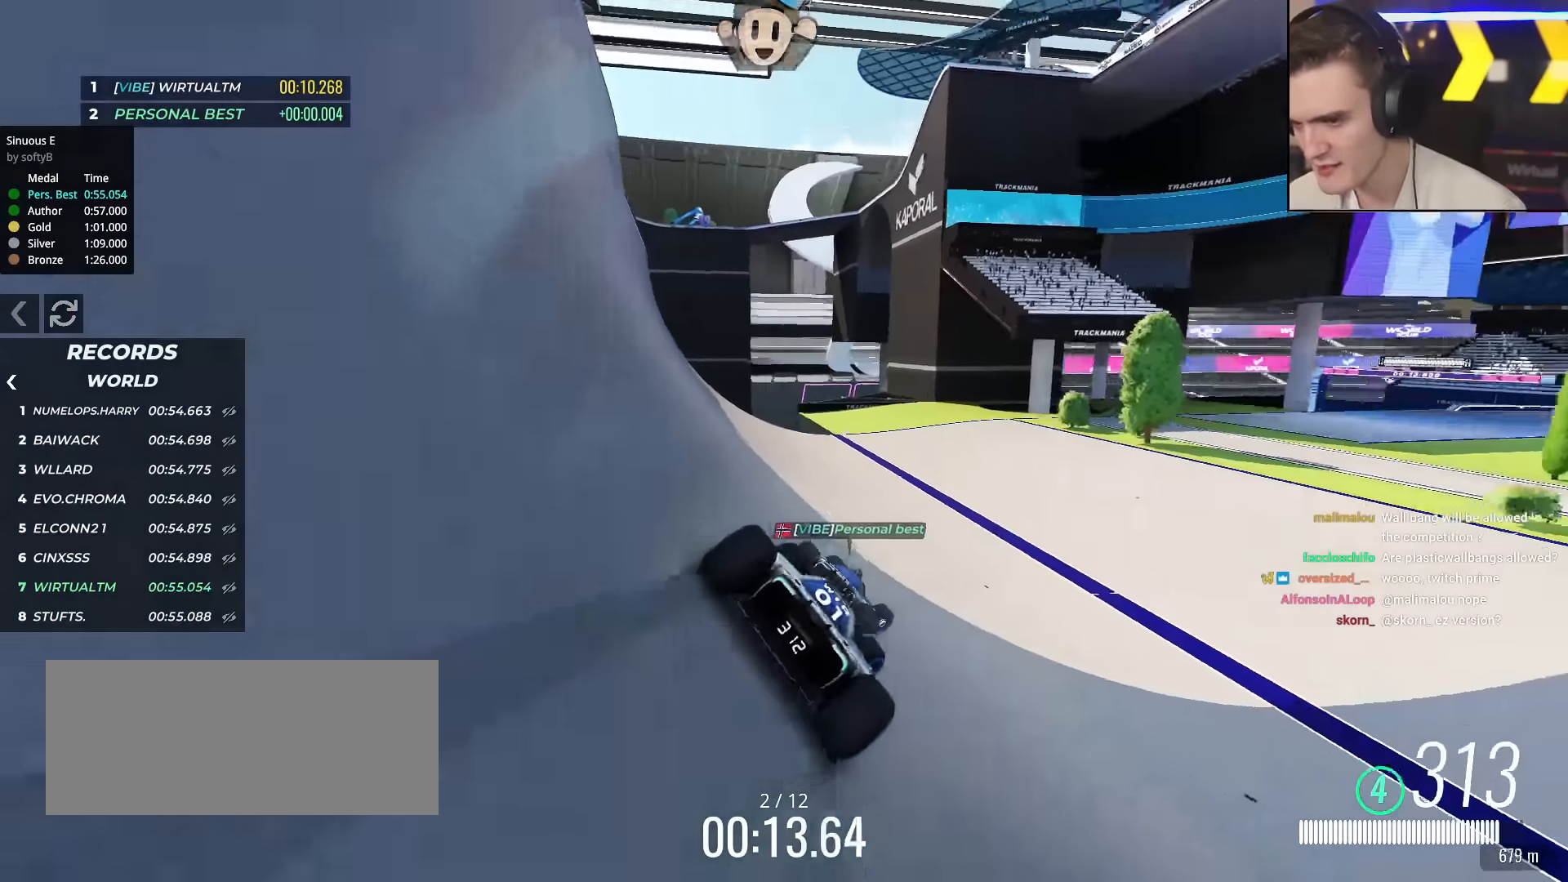
{"keys": ["right", "up"], "events": []}
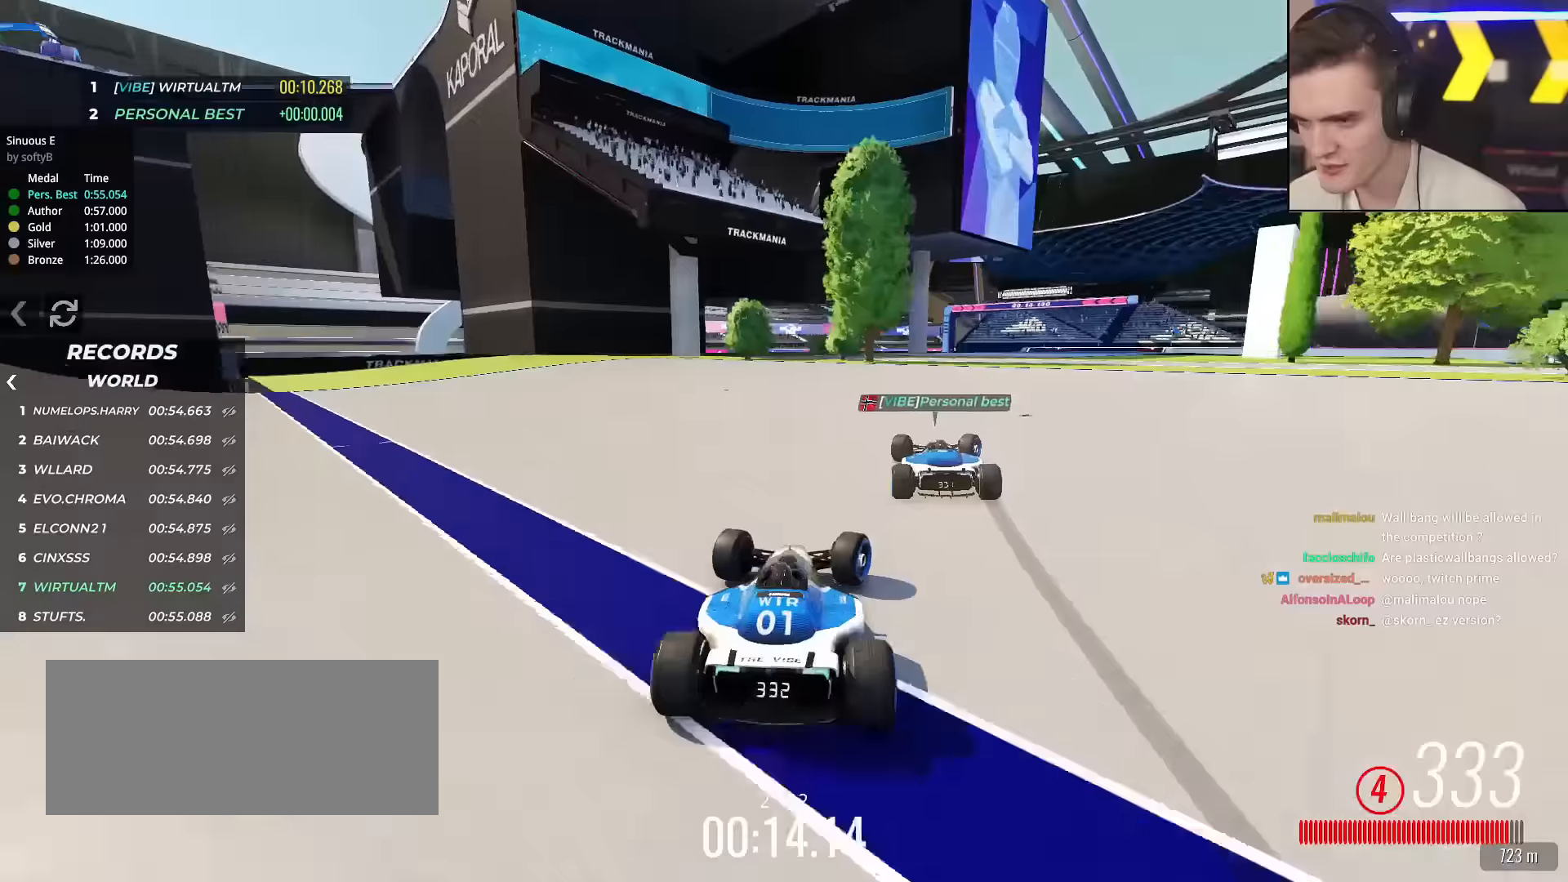
{"keys": ["brake", "right", "up"], "events": [[467, "brake", "down"]]}
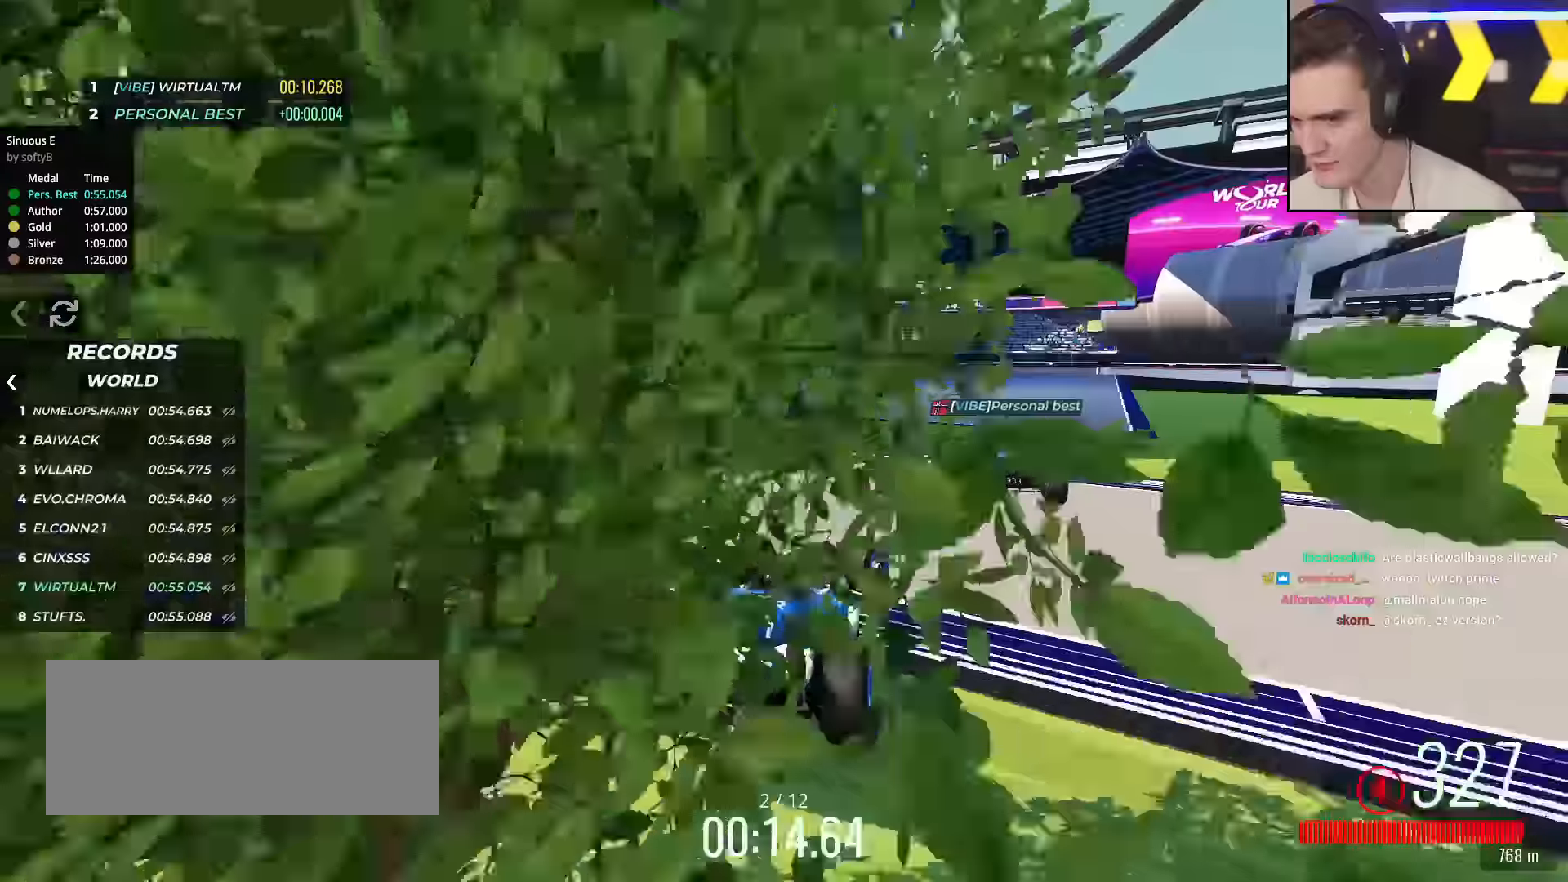
{"keys": ["right", "up"], "events": [[67, "brake", "up"], [351, "up", "up"], [484, "up", "down"]]}
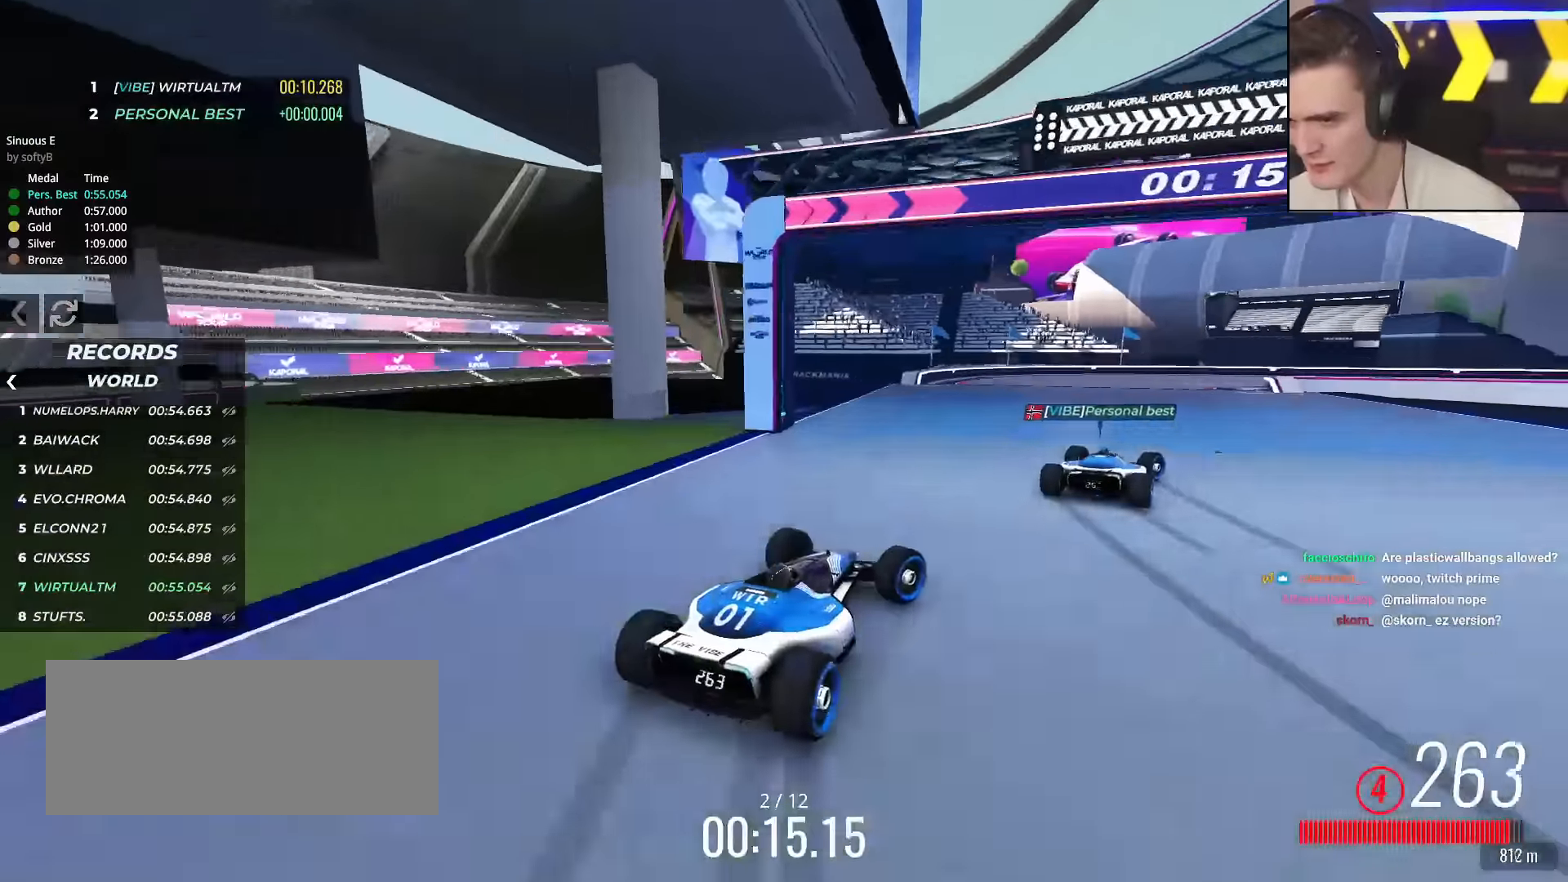
{"keys": ["right", "up"], "events": [[217, "up", "up"], [367, "up", "down"]]}
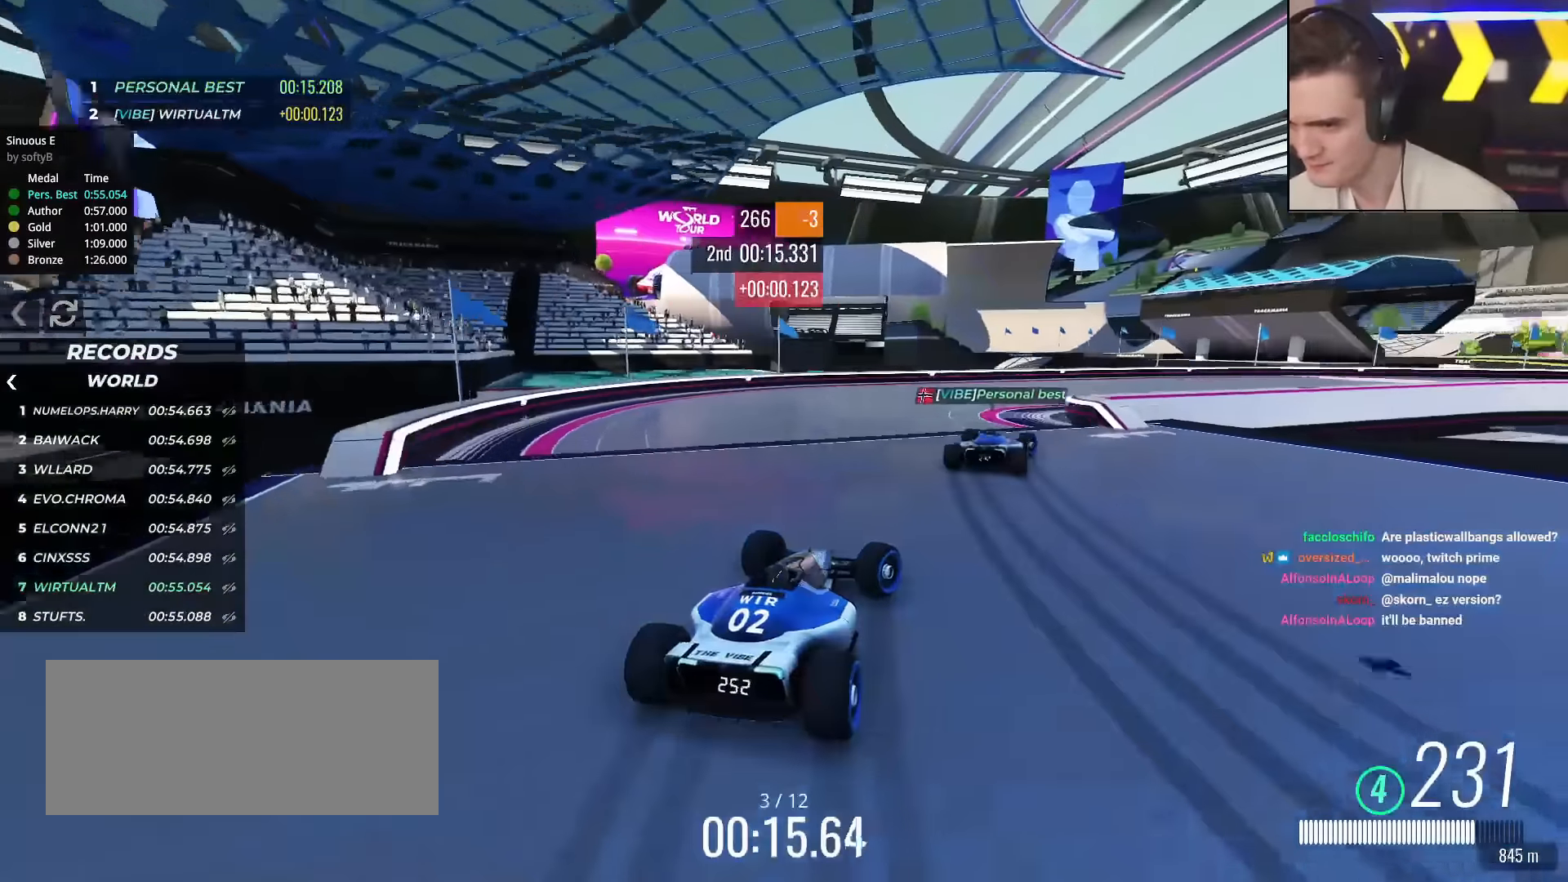
{"keys": ["right", "up"], "events": []}
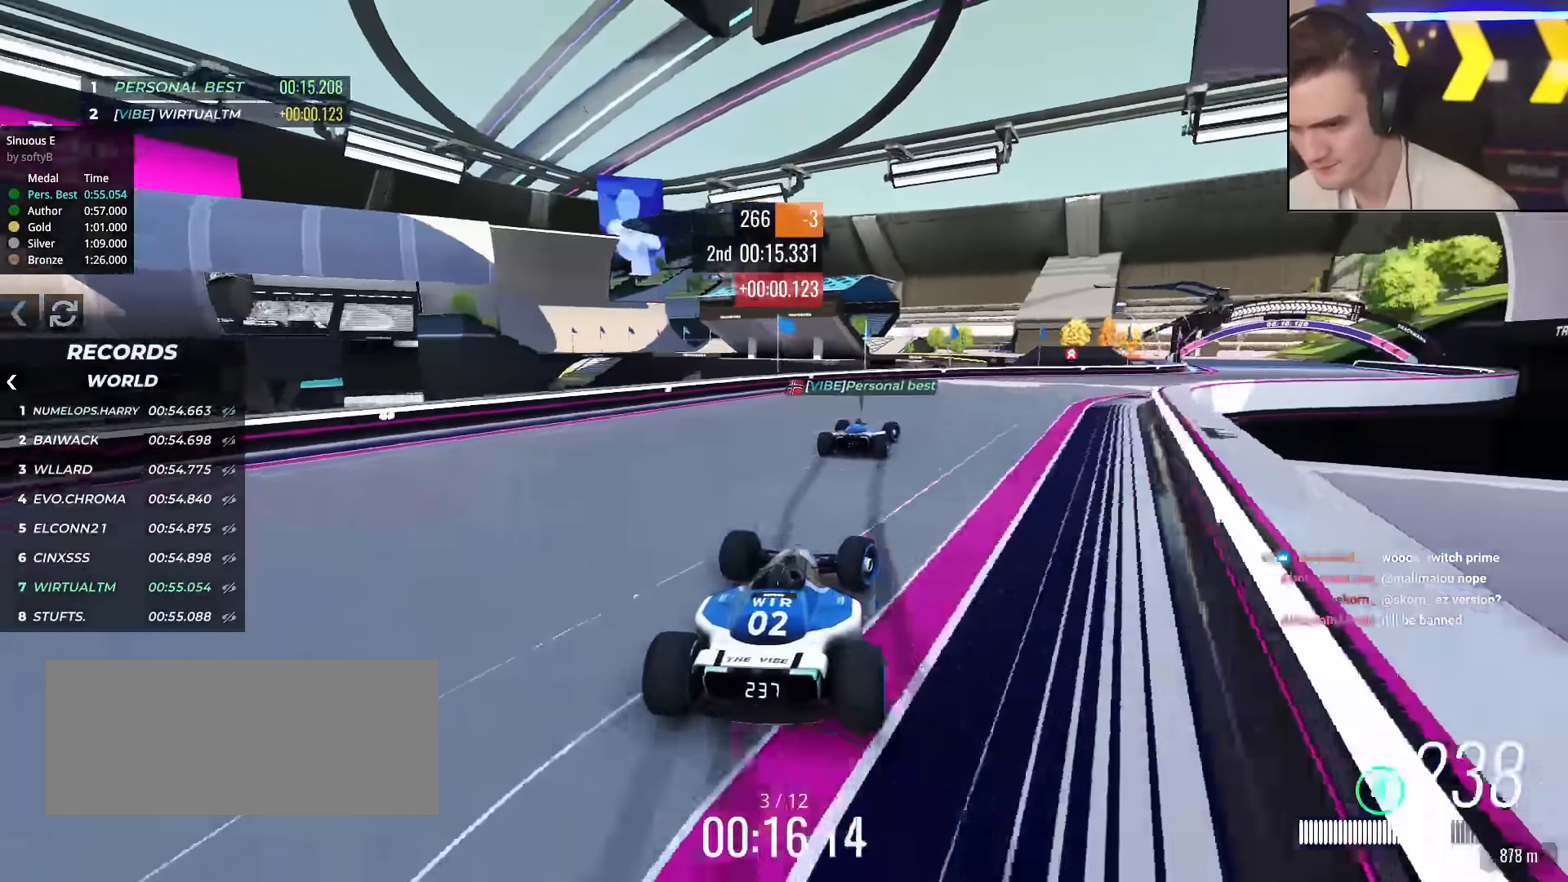
{"keys": ["right", "up"], "events": []}
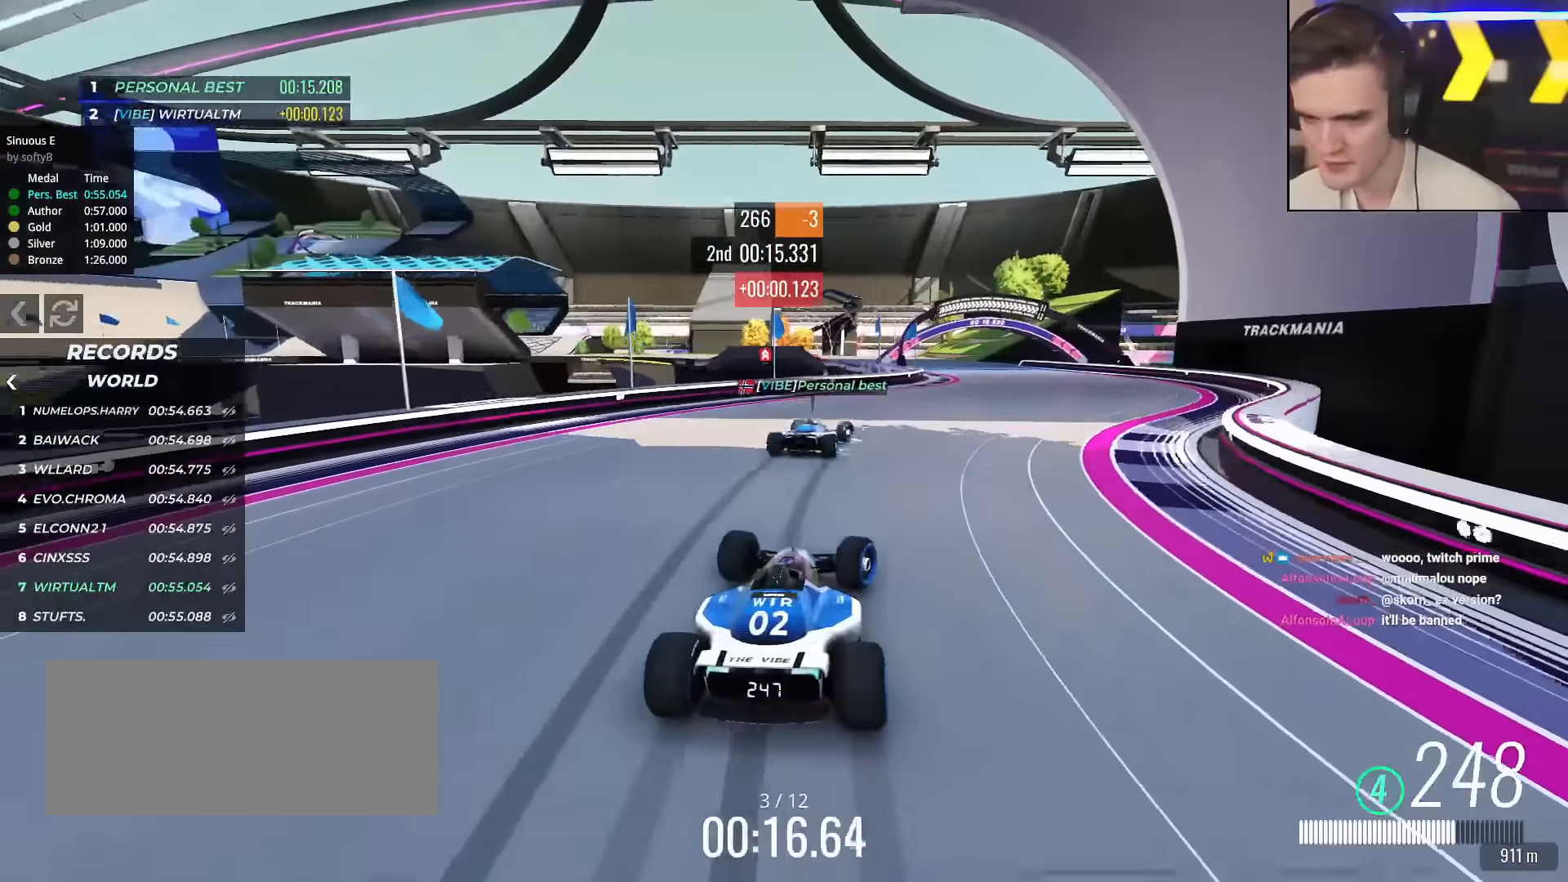
{"keys": ["left", "up"], "events": [[267, "right", "up"], [417, "left", "down"]]}
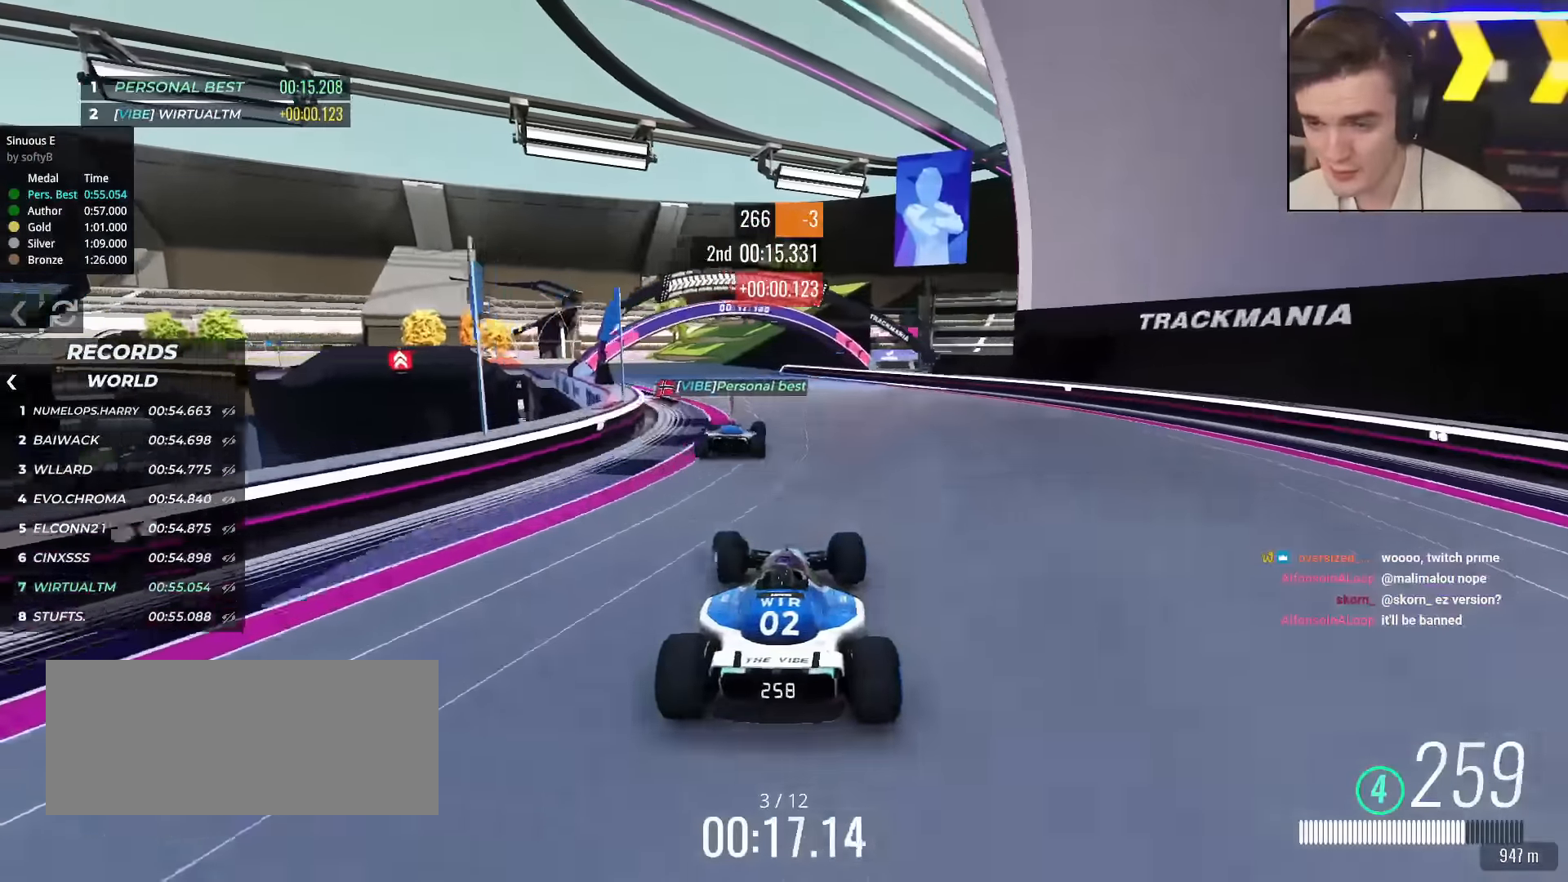
{"keys": ["left", "up"], "events": [[317, "left", "up"], [417, "left", "down"]]}
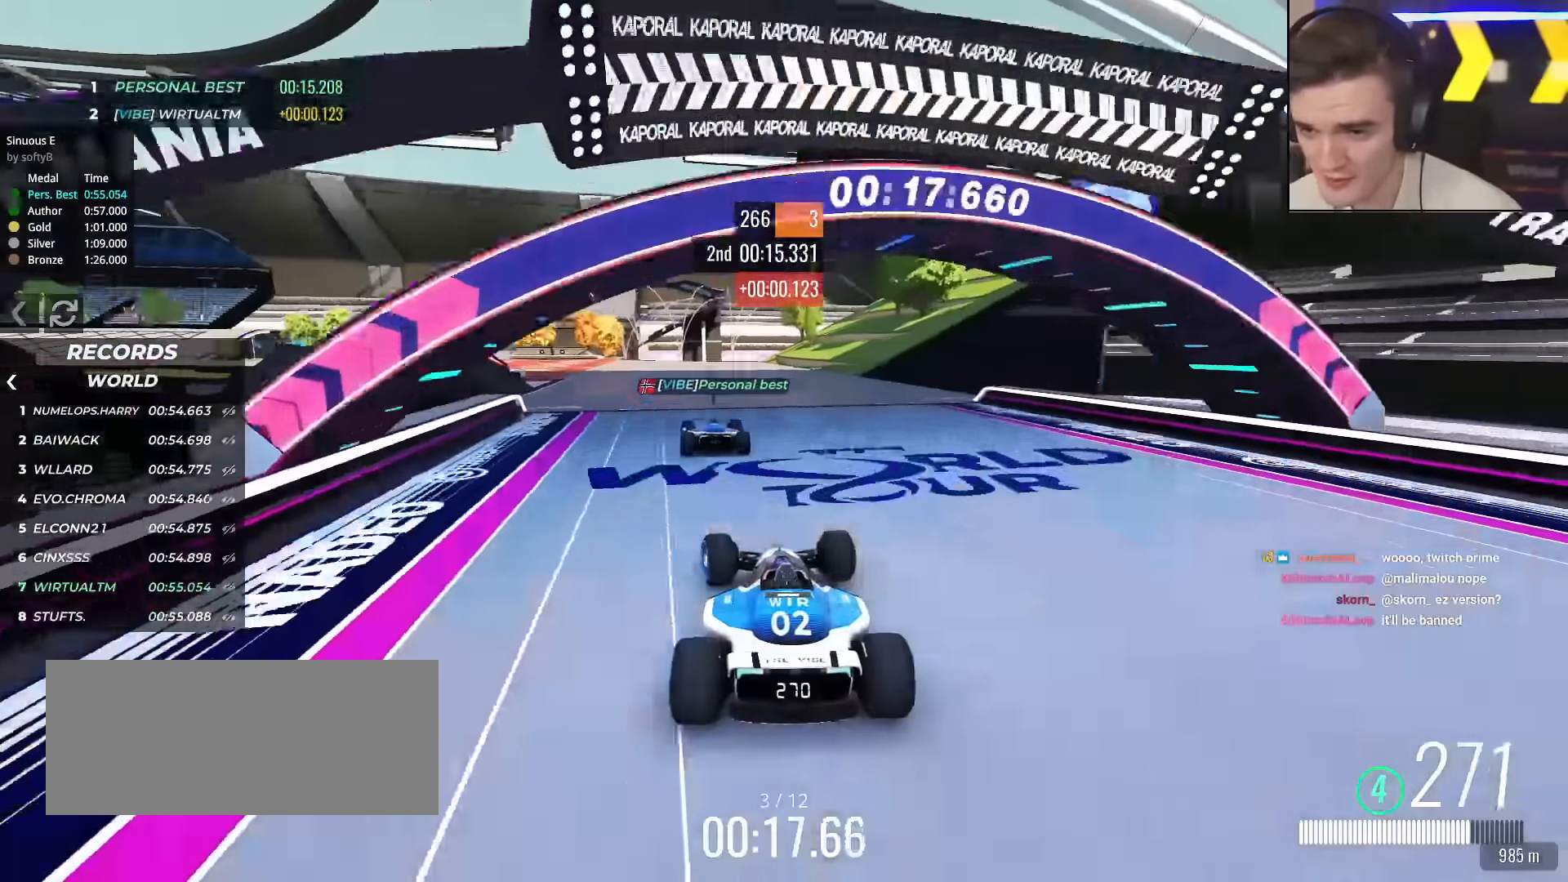
{"keys": ["left", "up"], "events": []}
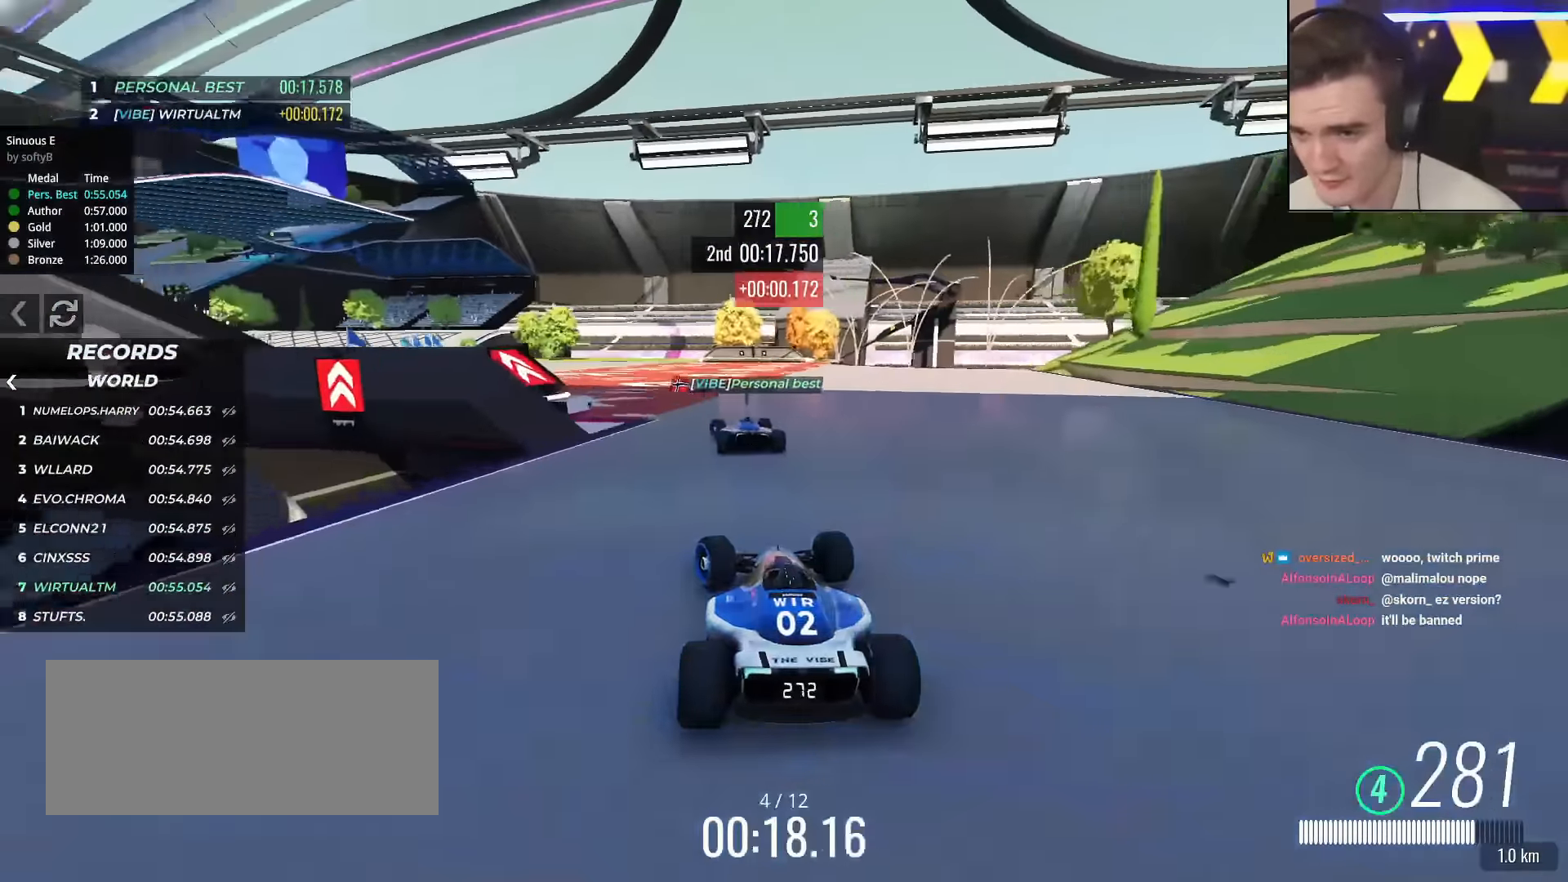
{"keys": ["left", "up"], "events": [[16, "left", "up"], [66, "left", "down"]]}
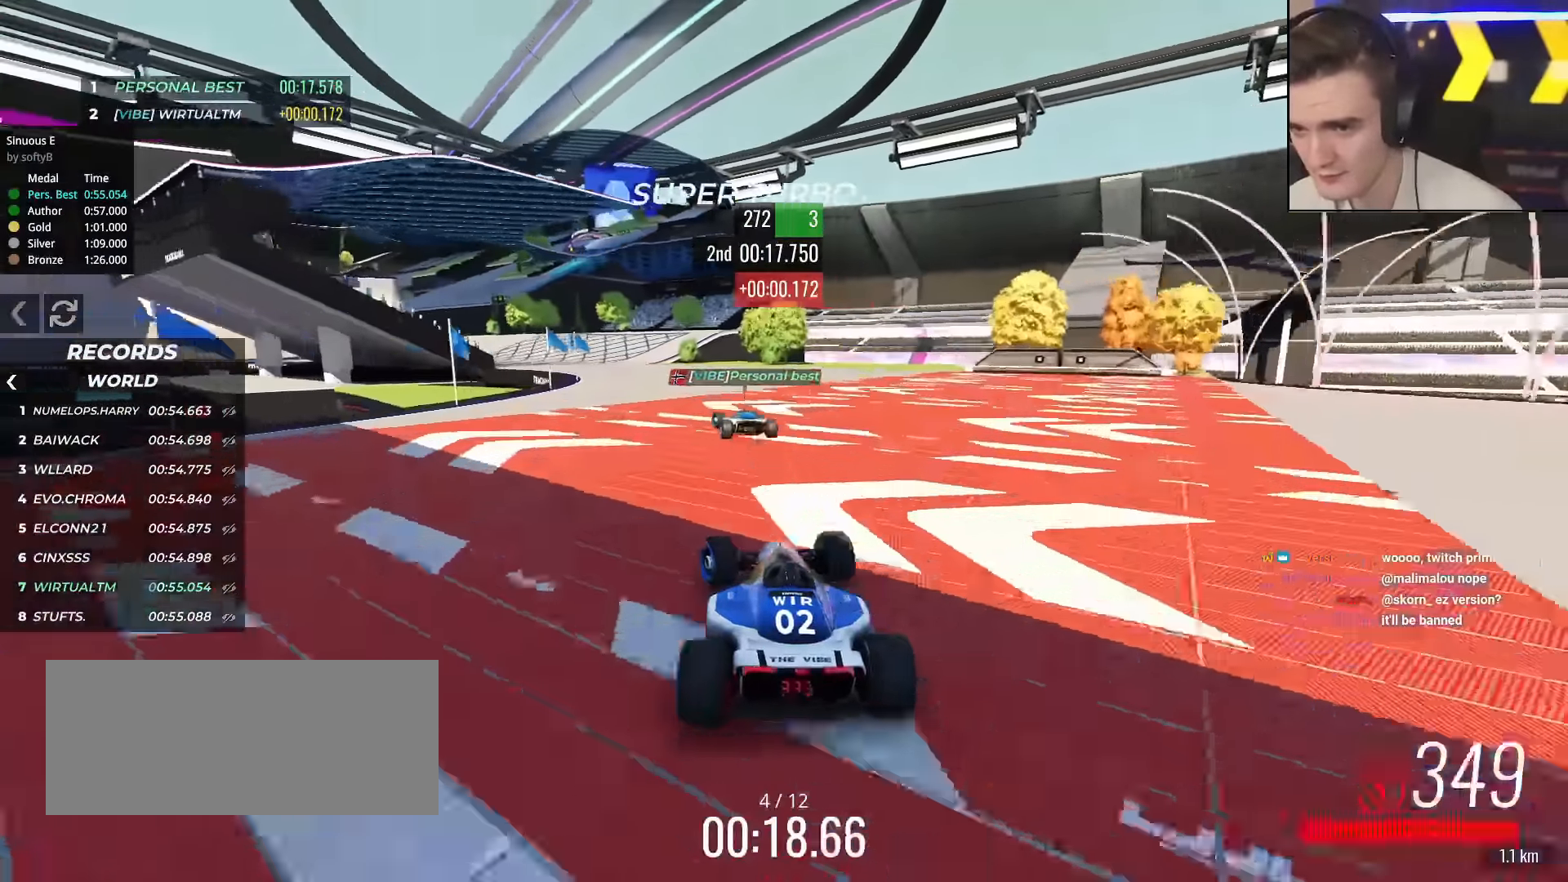
{"keys": ["up"], "events": [[217, "brake", "down"], [267, "brake", "up"], [317, "left", "up"], [367, "left", "down"], [451, "left", "up"]]}
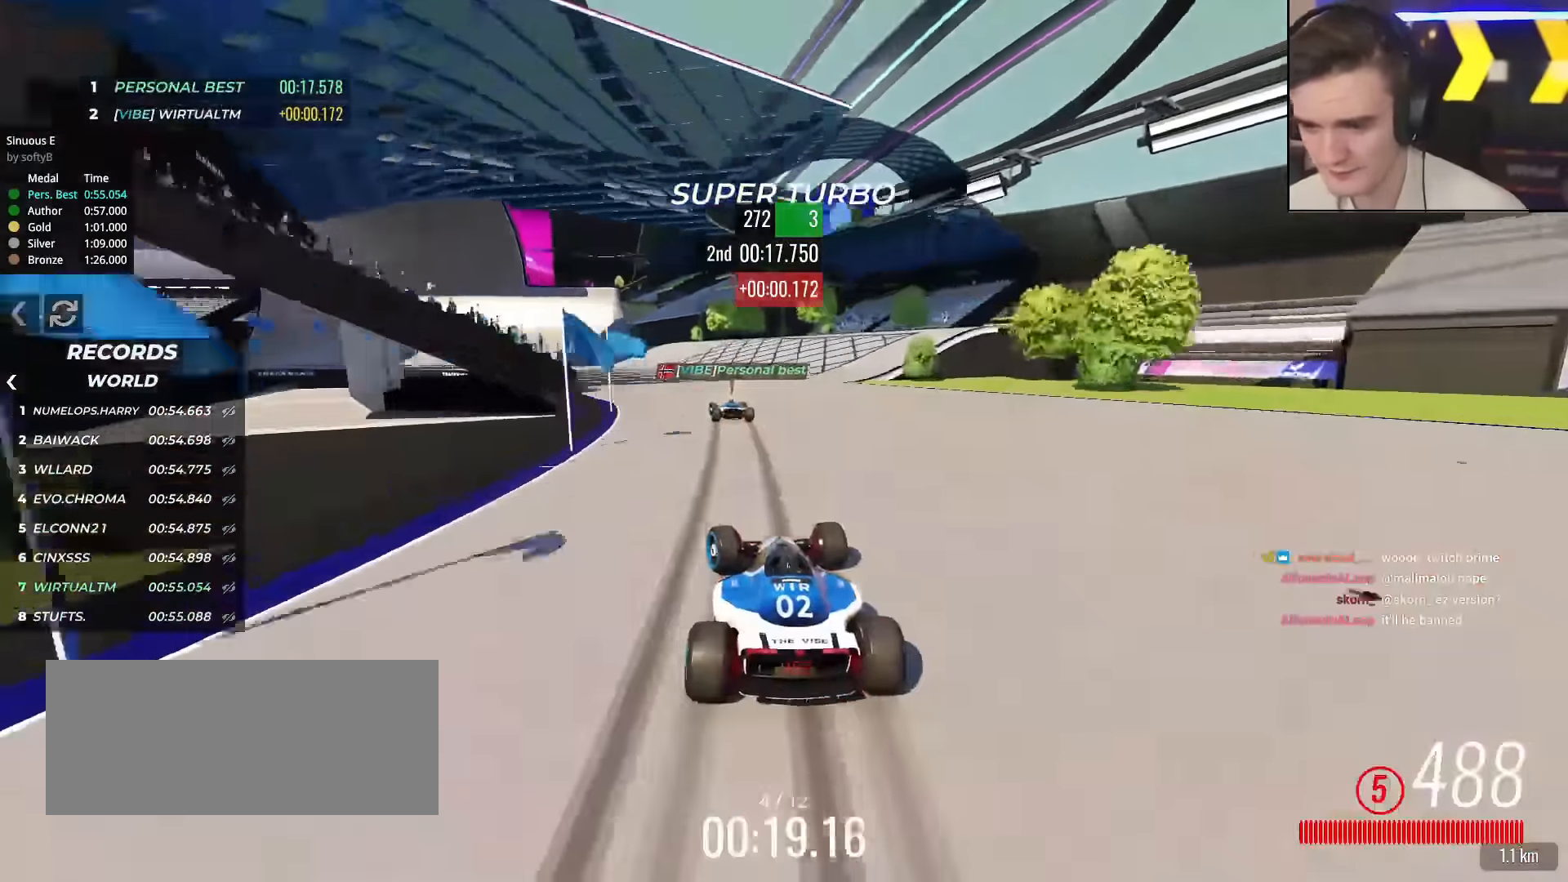
{"keys": ["left", "up"], "events": [[50, "left", "down"], [150, "left", "up"], [183, "left", "down"], [333, "left", "up"], [383, "left", "down"]]}
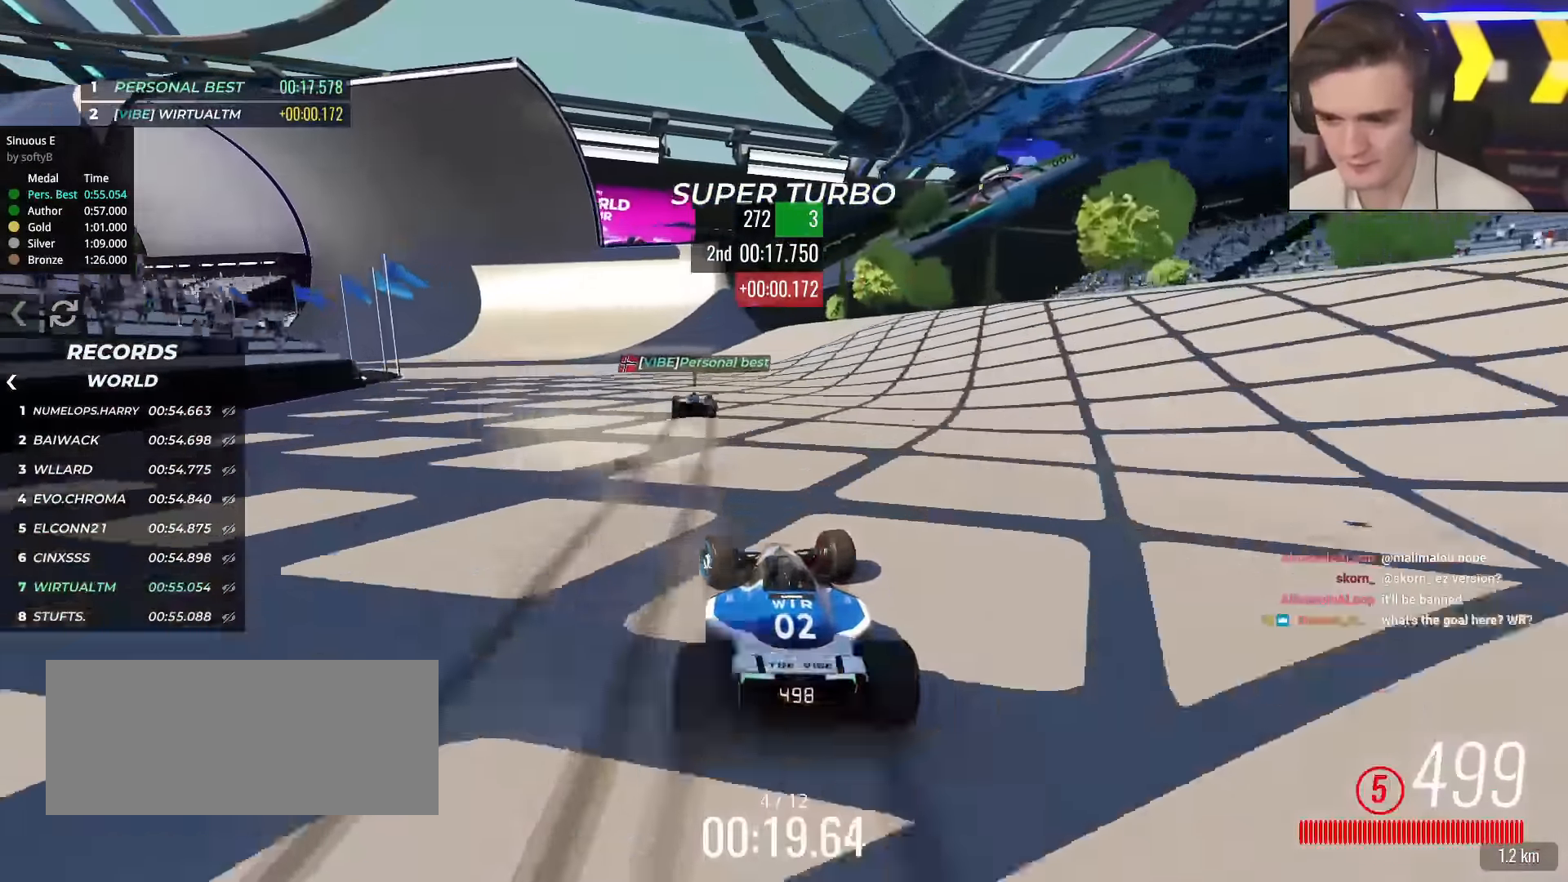
{"keys": ["left", "up"], "events": [[166, "left", "up"], [216, "left", "down"], [350, "left", "up"], [450, "left", "down"]]}
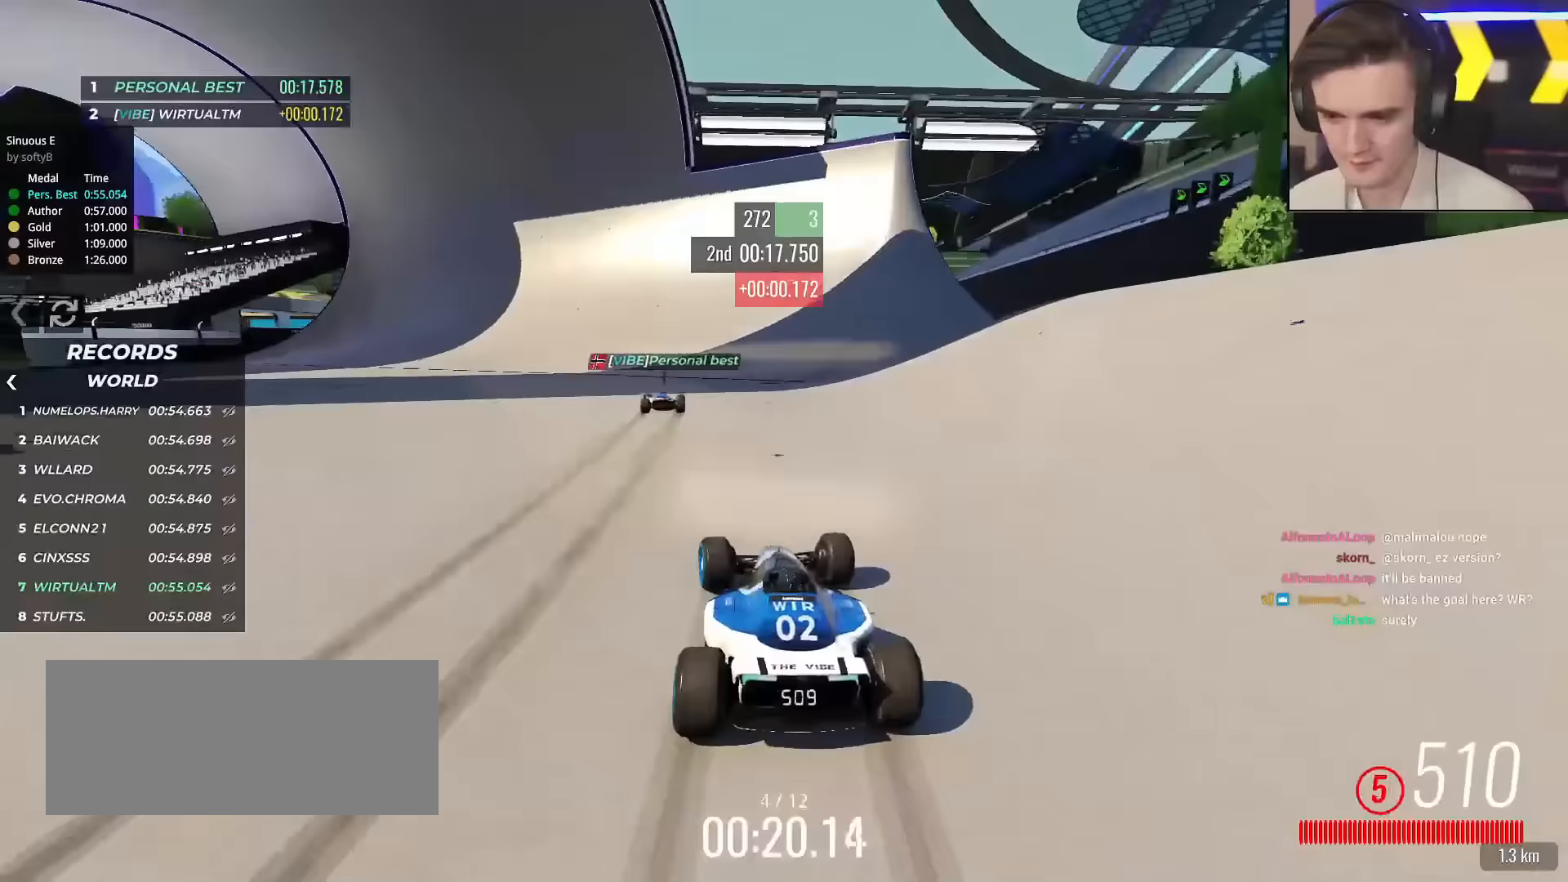
{"keys": ["up"], "events": [[50, "left", "up"], [100, "left", "down"], [234, "left", "up"], [334, "left", "down"], [417, "left", "up"]]}
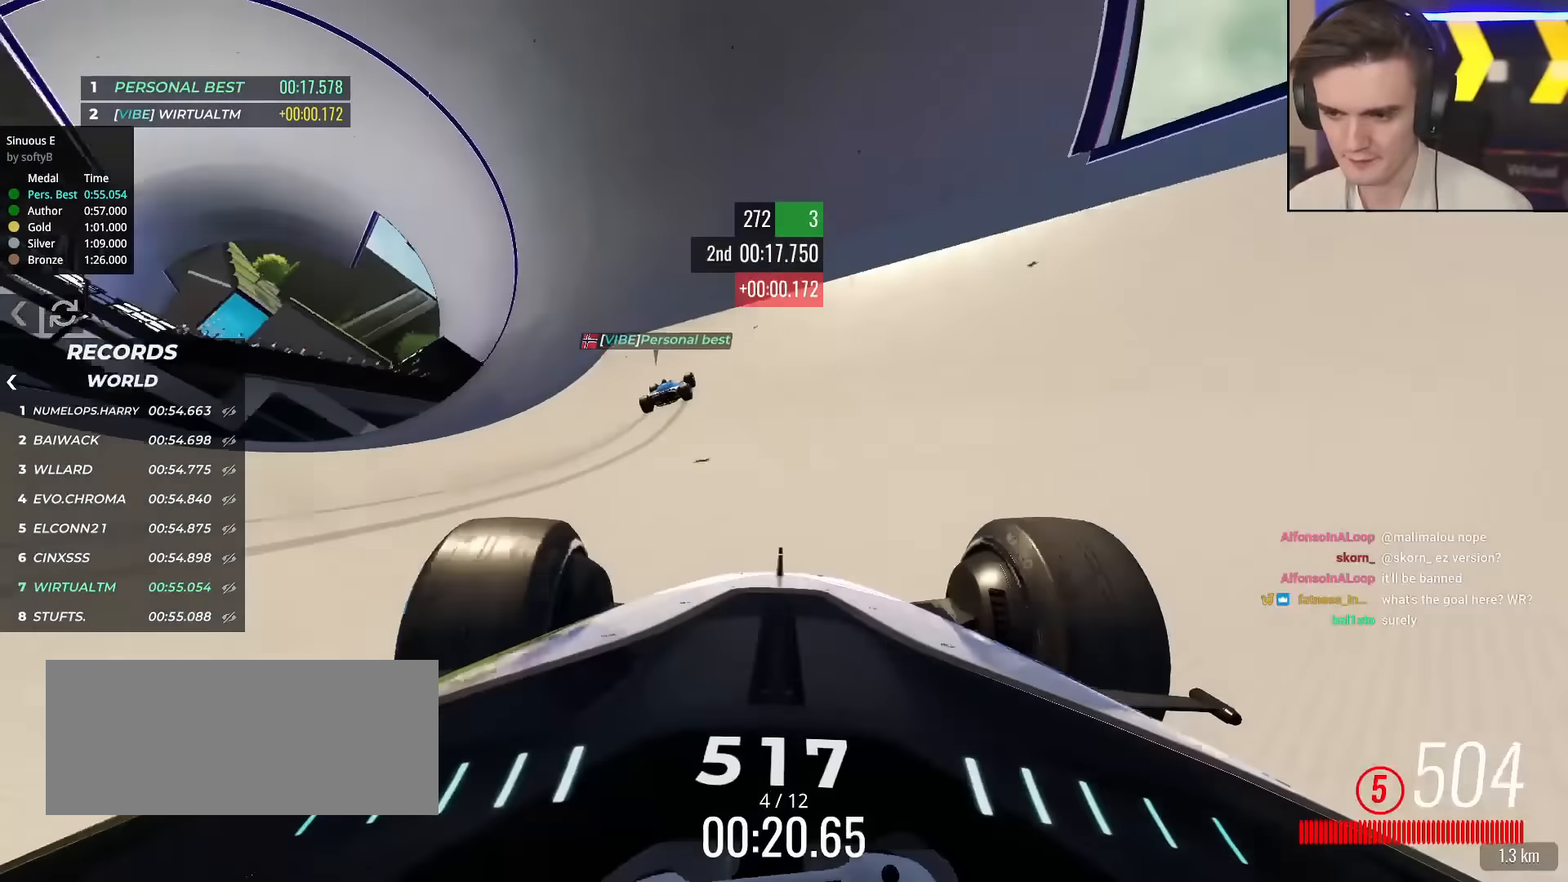
{"keys": ["up"], "events": [[300, "right", "down"], [350, "right", "up"]]}
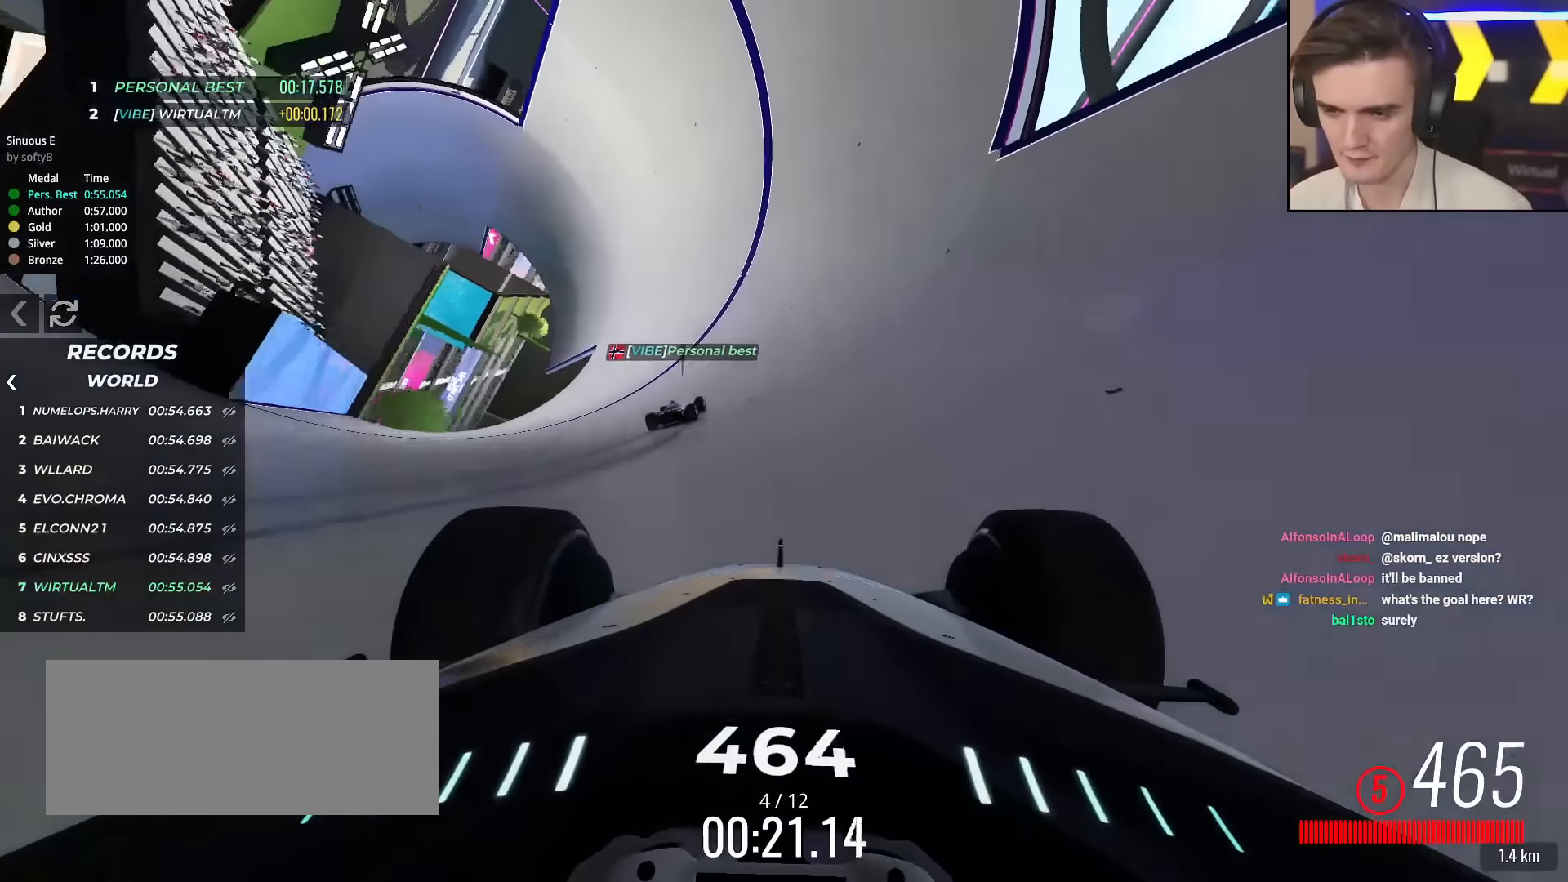
{"keys": ["up"], "events": [[117, "right", "down"], [217, "right", "up"]]}
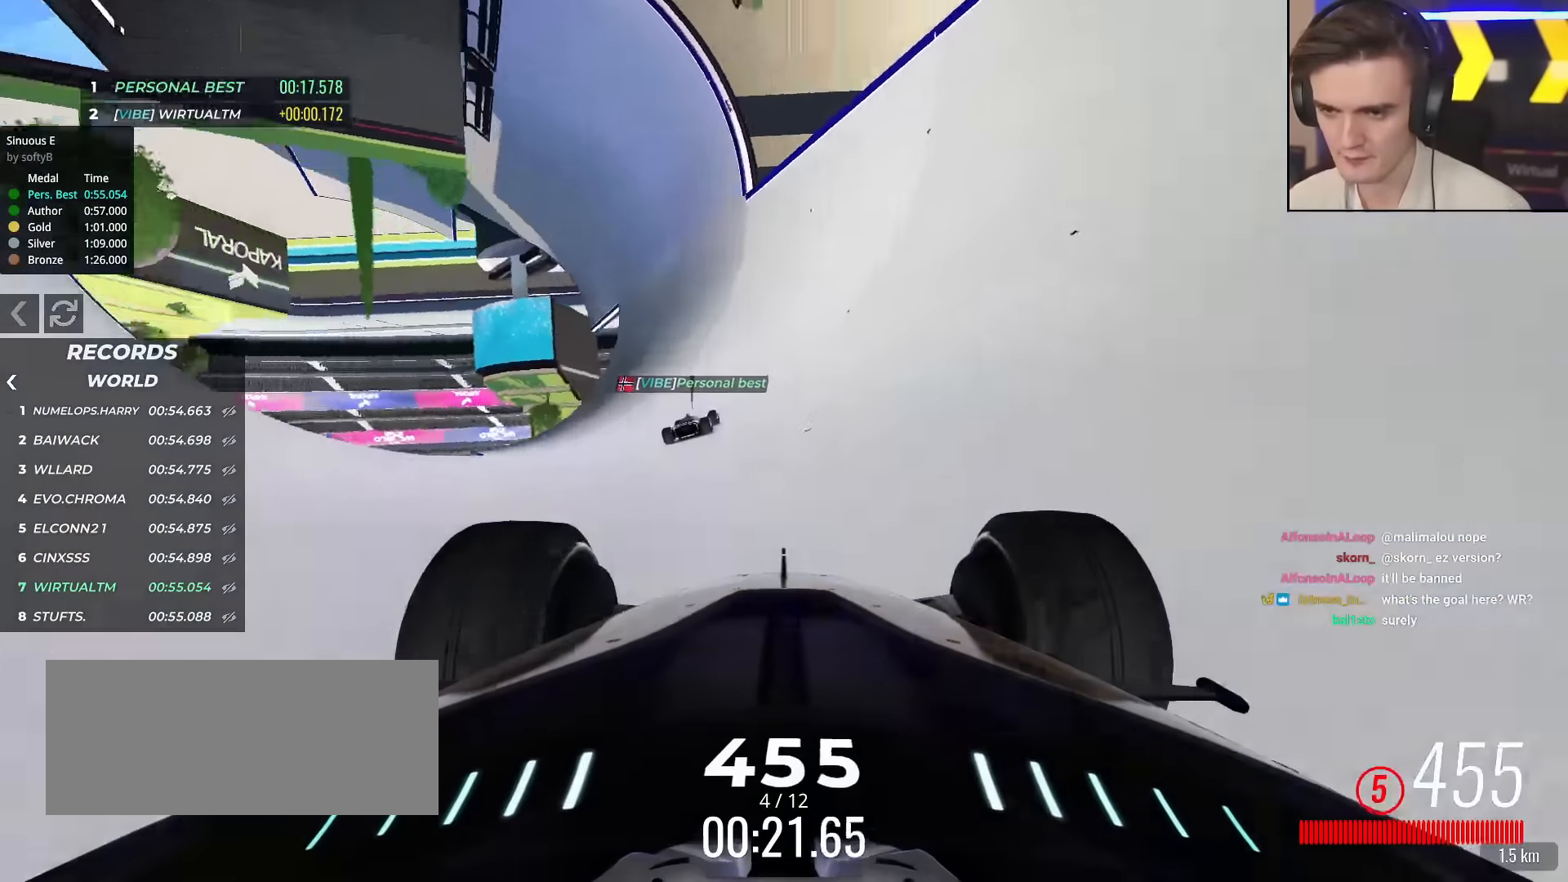
{"keys": ["up"], "events": [[100, "right", "down"], [183, "right", "up"], [383, "right", "down"], [467, "right", "up"]]}
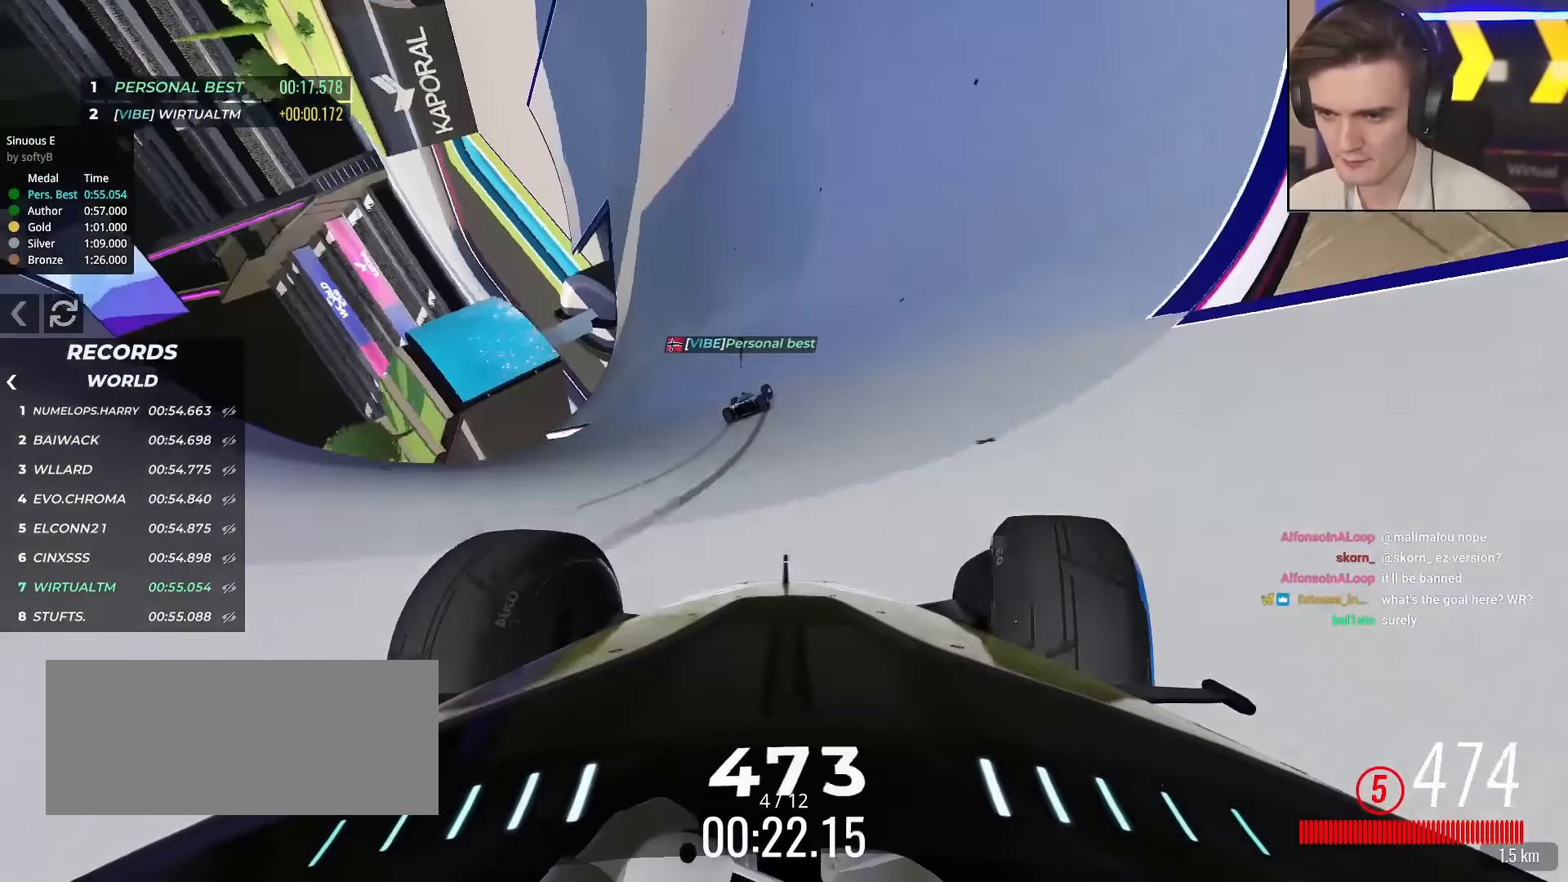
{"keys": ["right", "up"], "events": [[67, "right", "down"]]}
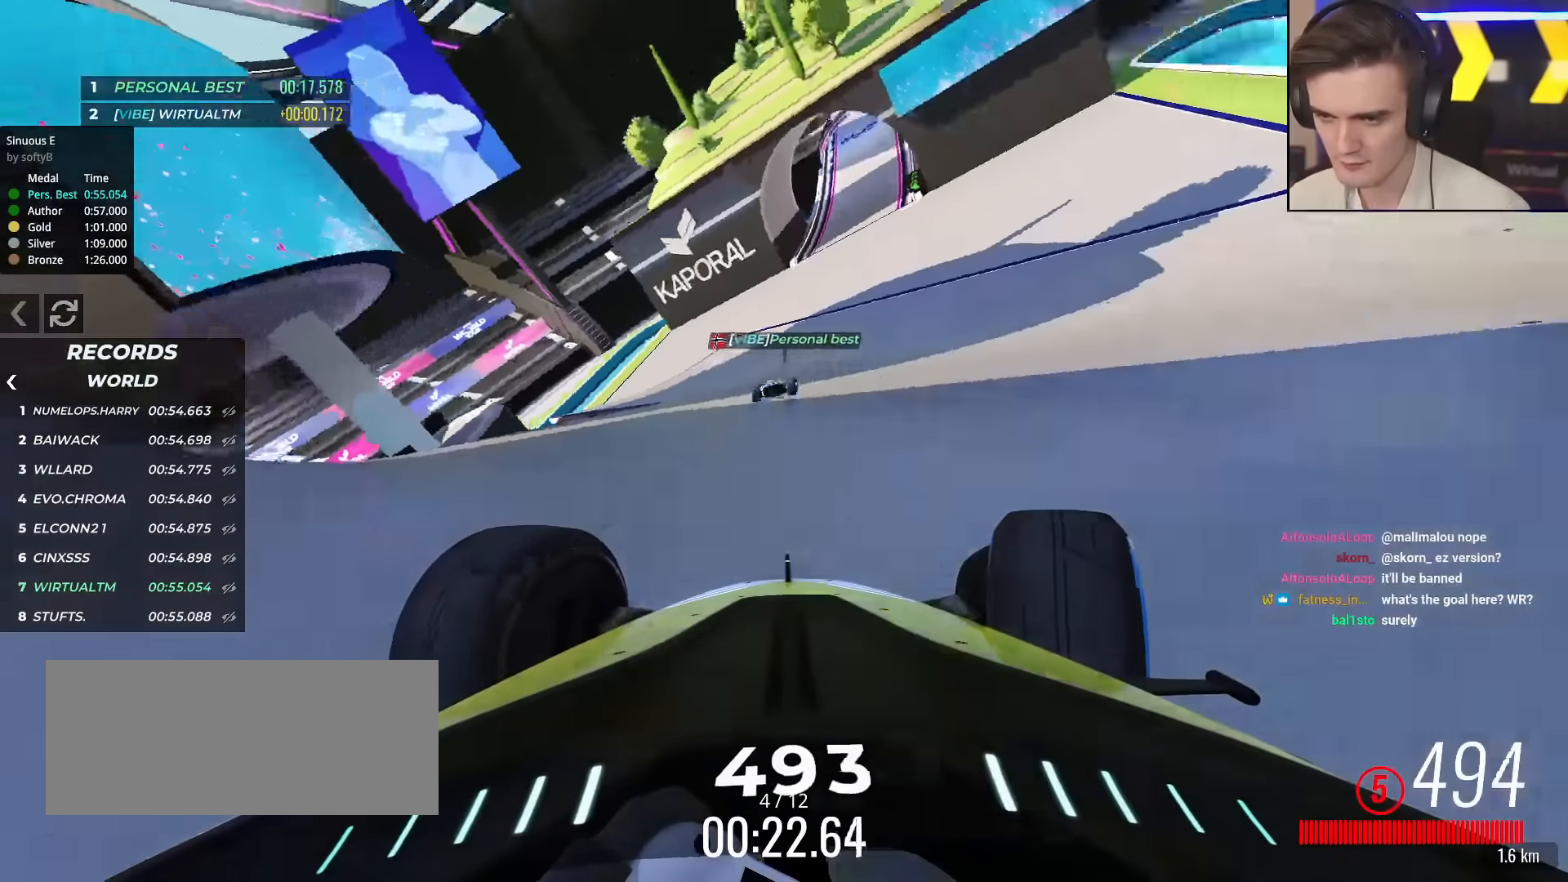
{"keys": ["up"], "events": [[216, "right", "up"], [316, "right", "down"], [450, "right", "up"]]}
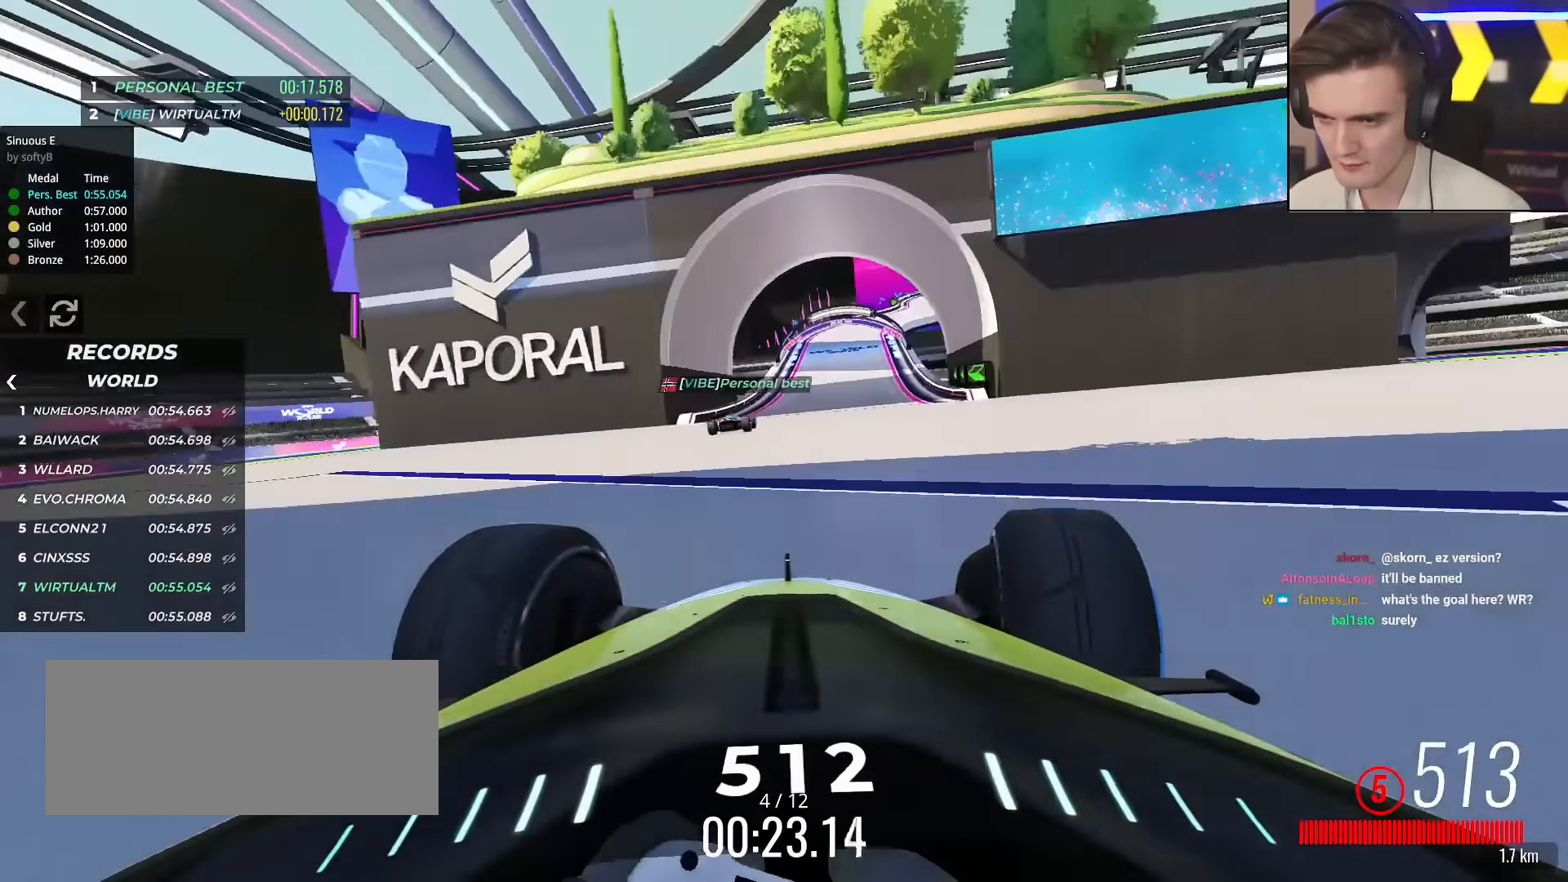
{"keys": ["right", "up"], "events": [[100, "left", "down"], [184, "left", "up"], [284, "right", "down"]]}
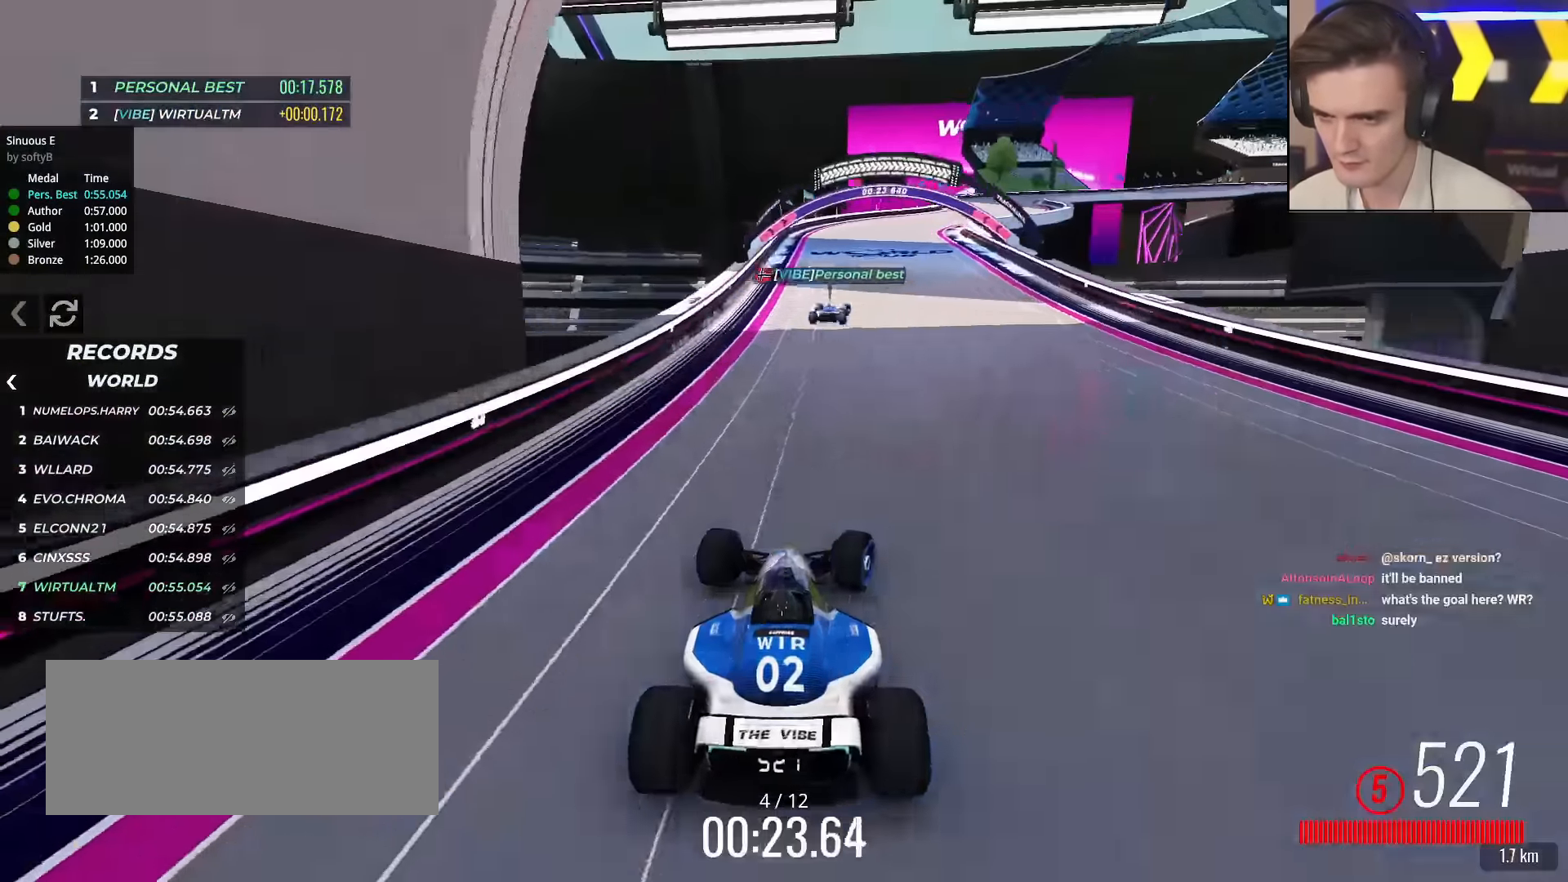
{"keys": ["up"], "events": [[66, "right", "up"], [166, "right", "down"], [483, "right", "up"]]}
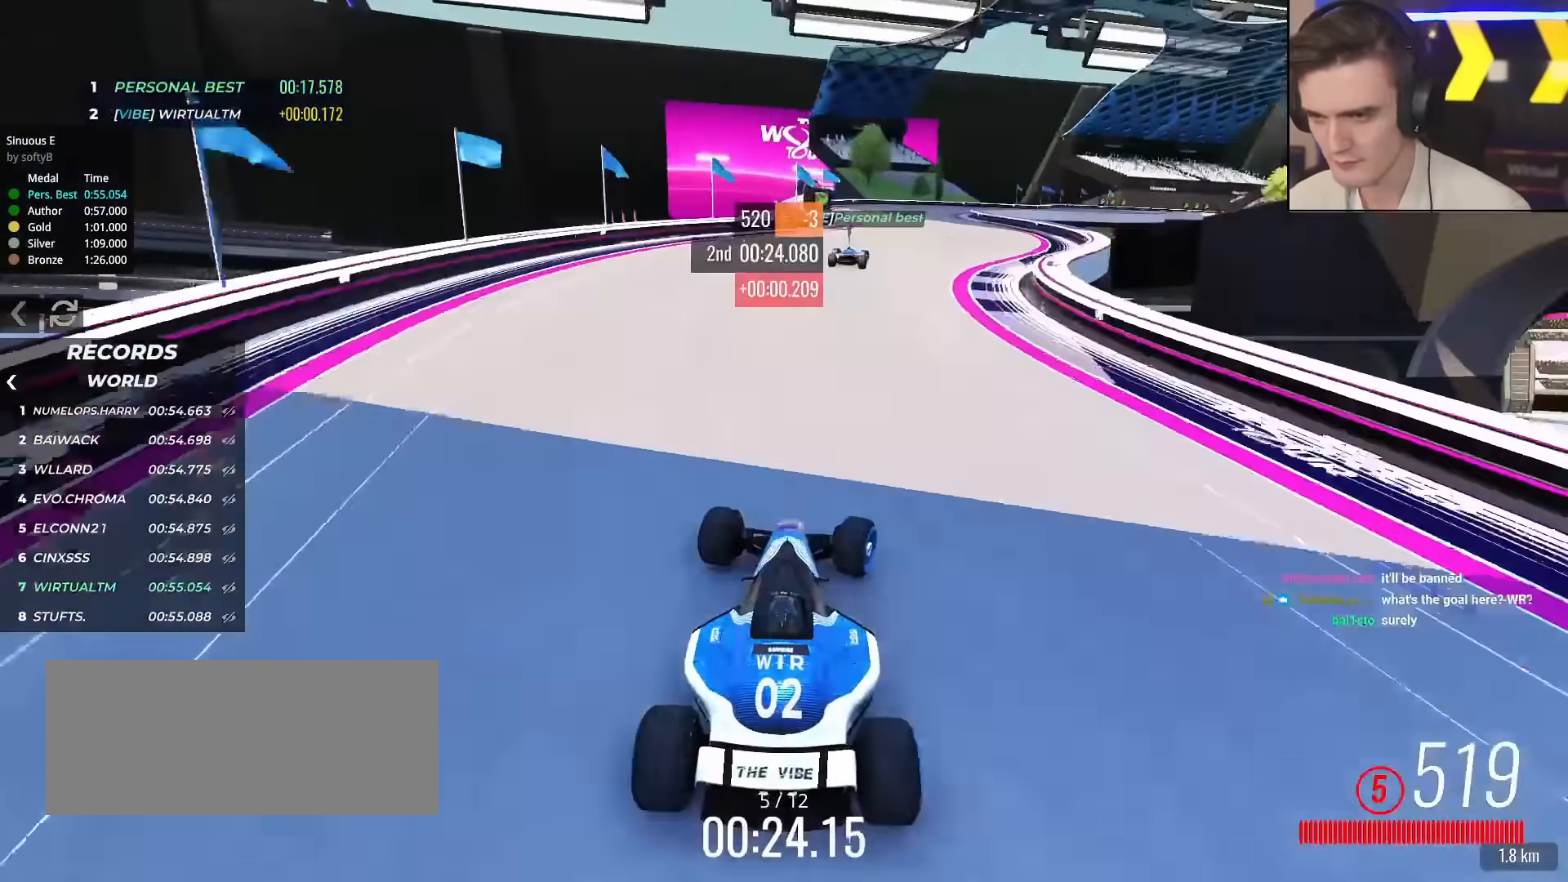
{"keys": ["right", "up"], "events": [[83, "right", "down"], [267, "right", "up"], [317, "right", "down"]]}
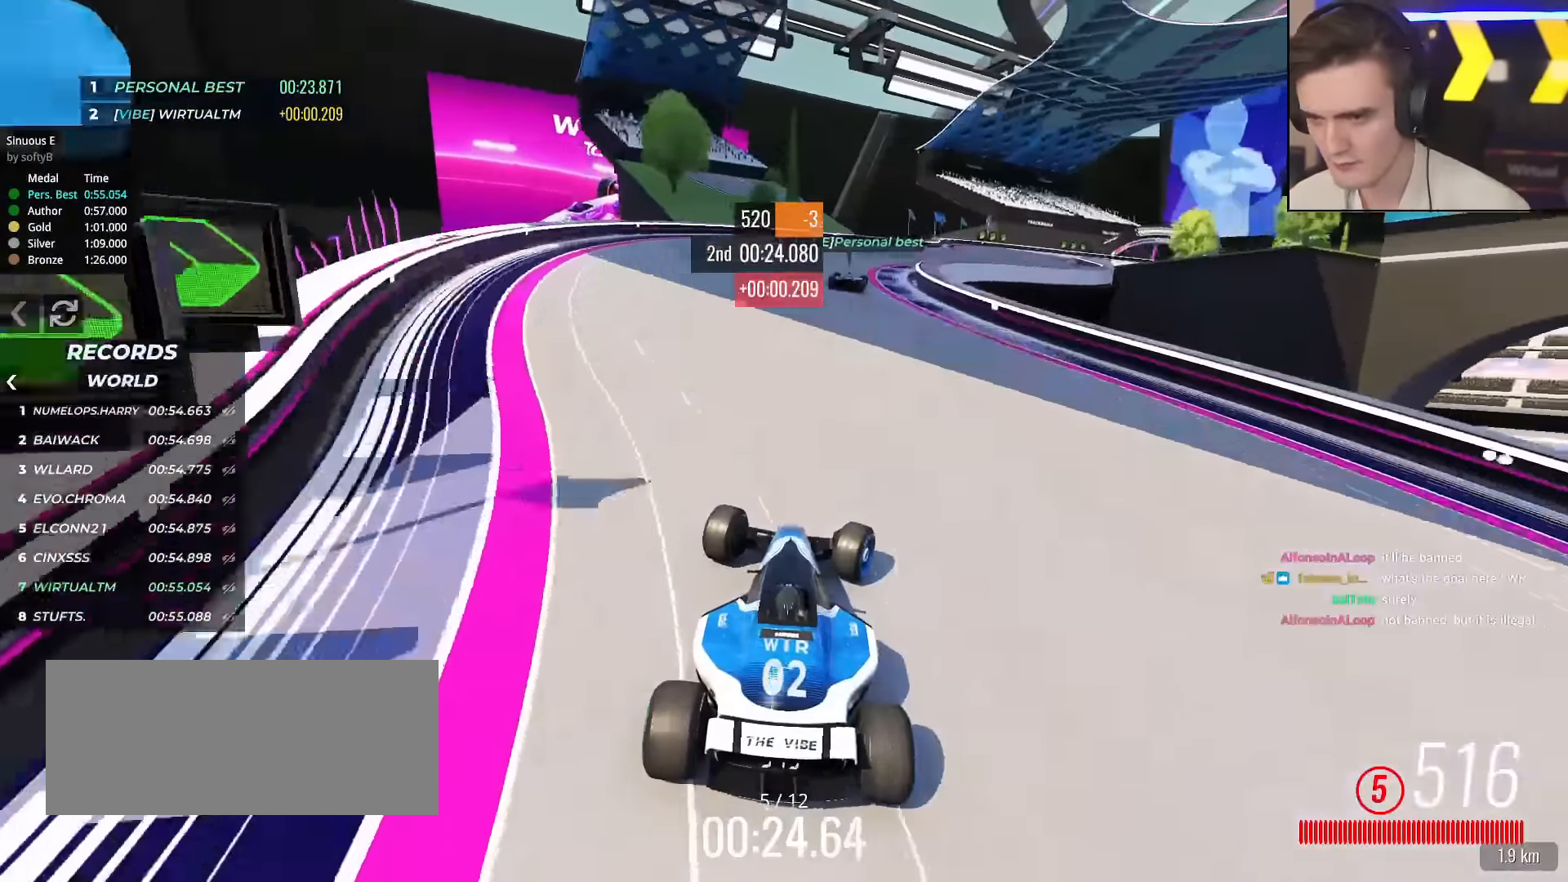
{"keys": ["right", "up"], "events": [[383, "right", "up"], [467, "right", "down"]]}
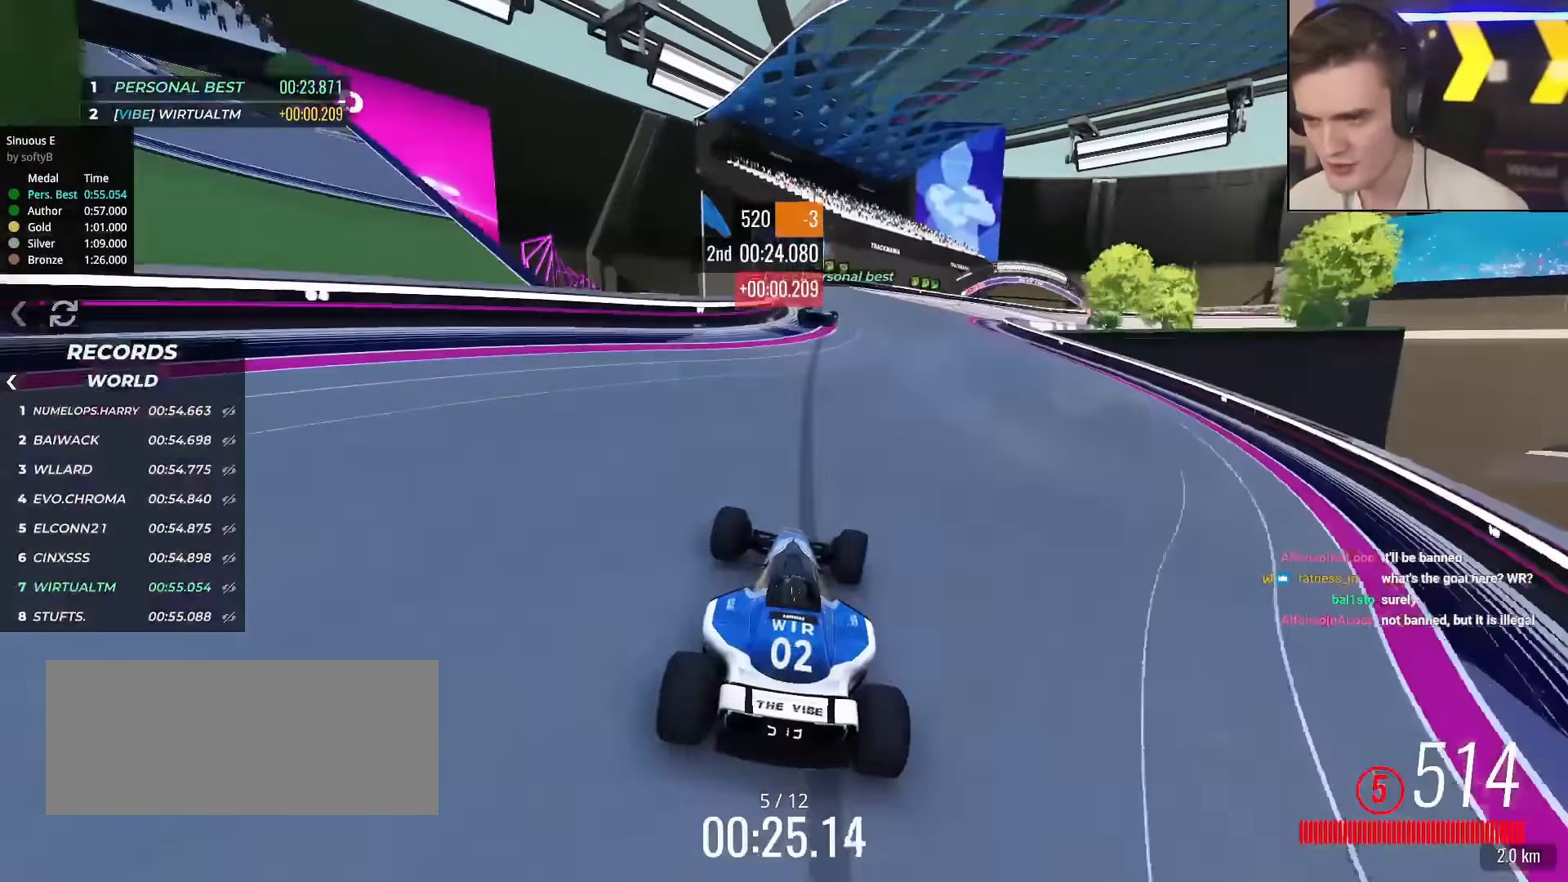
{"keys": ["right"], "events": [[67, "right", "up"], [117, "right", "down"], [450, "up", "up"]]}
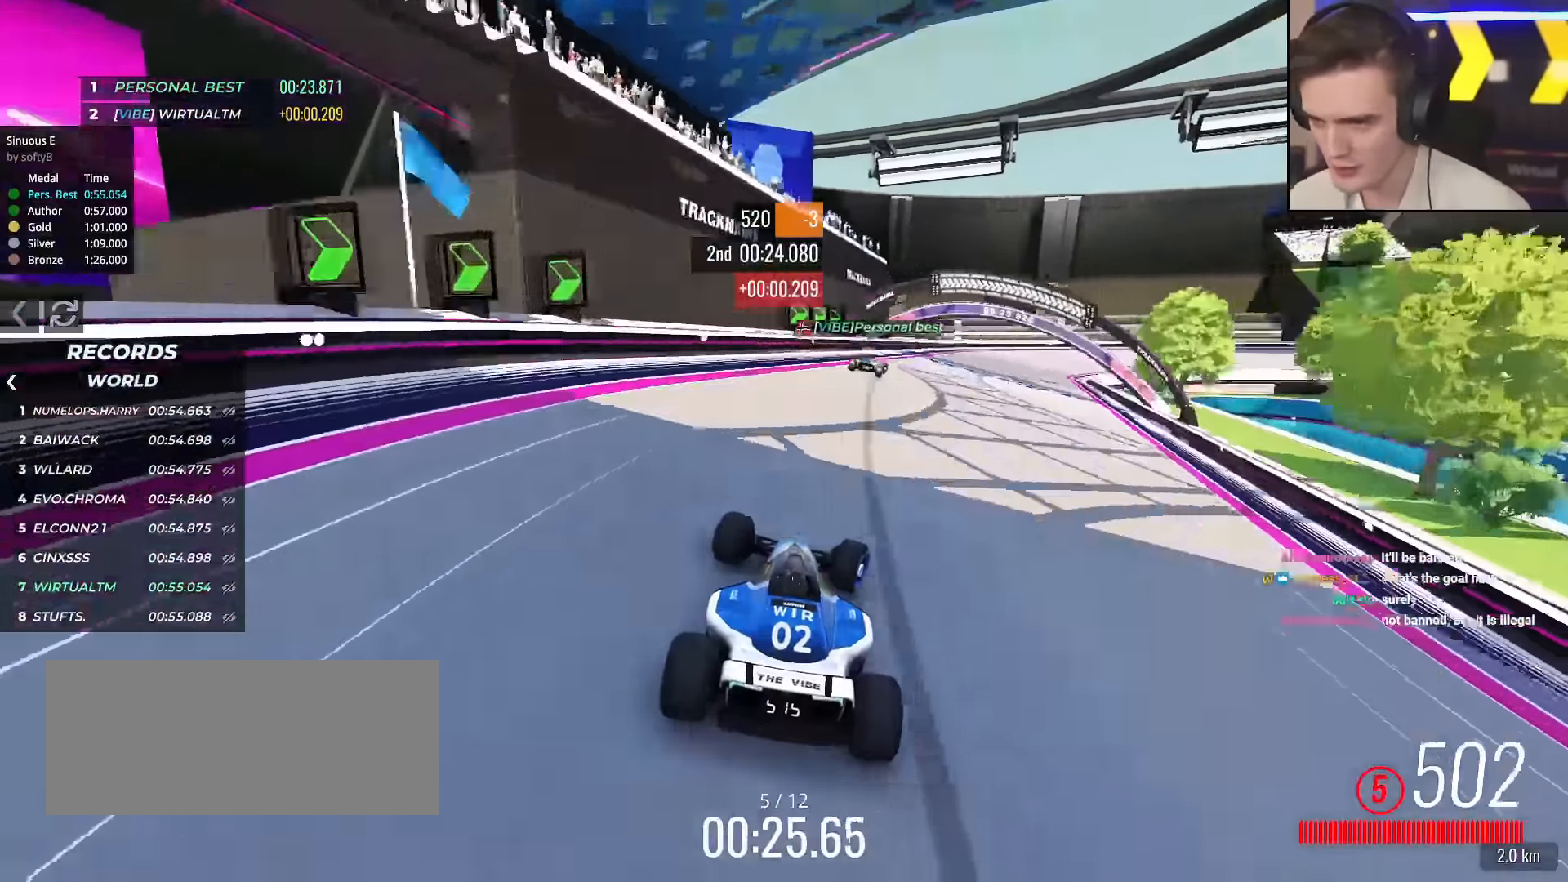
{"keys": ["right", "up"], "events": [[500, "up", "down"]]}
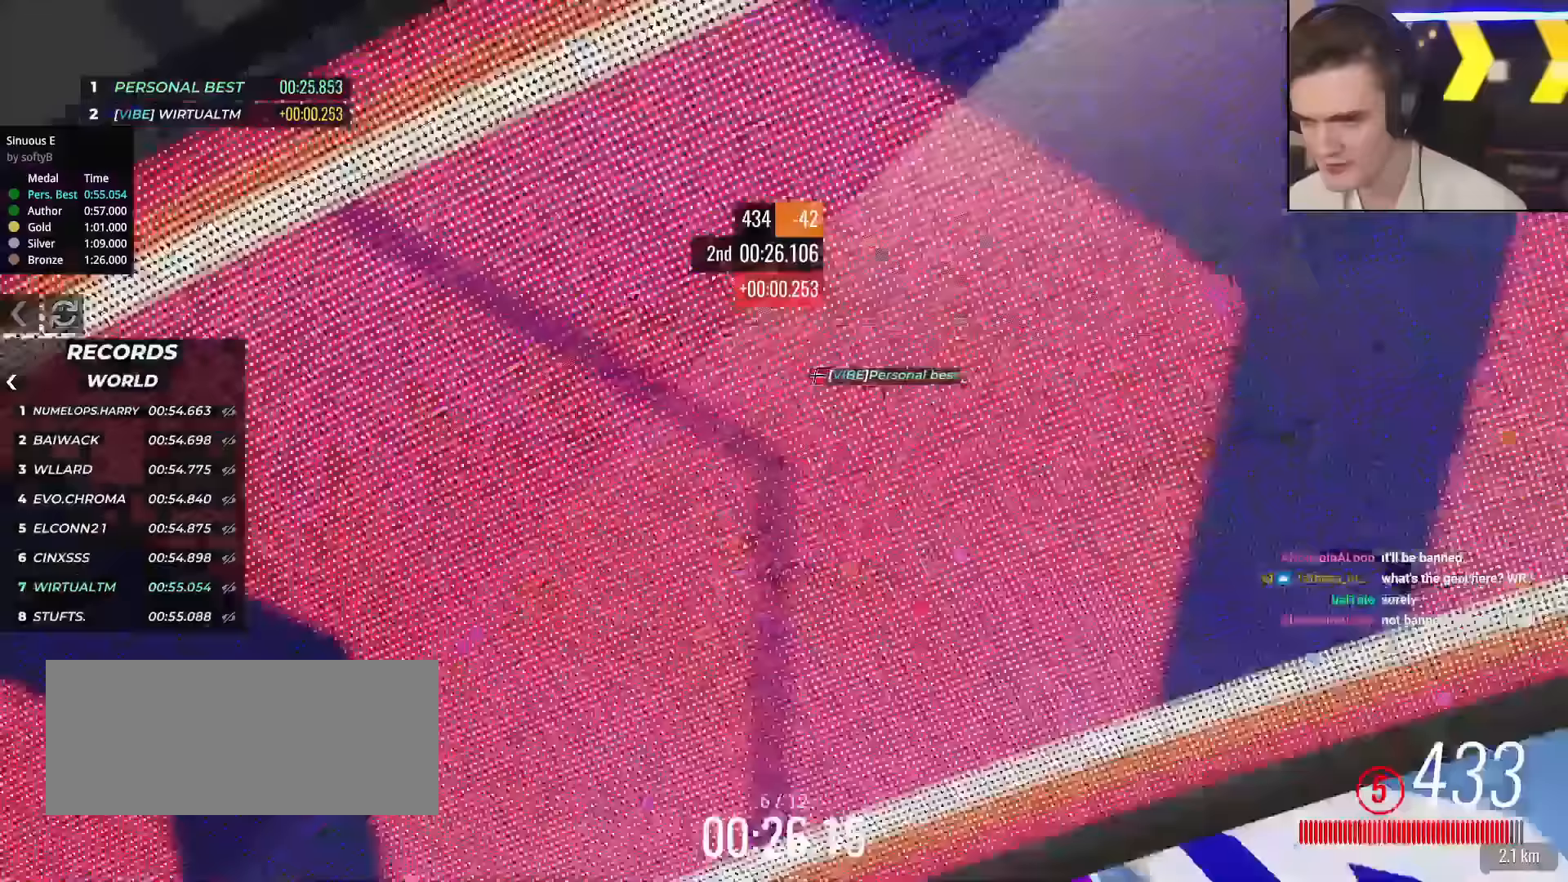
{"keys": ["right"], "events": [[467, "up", "up"]]}
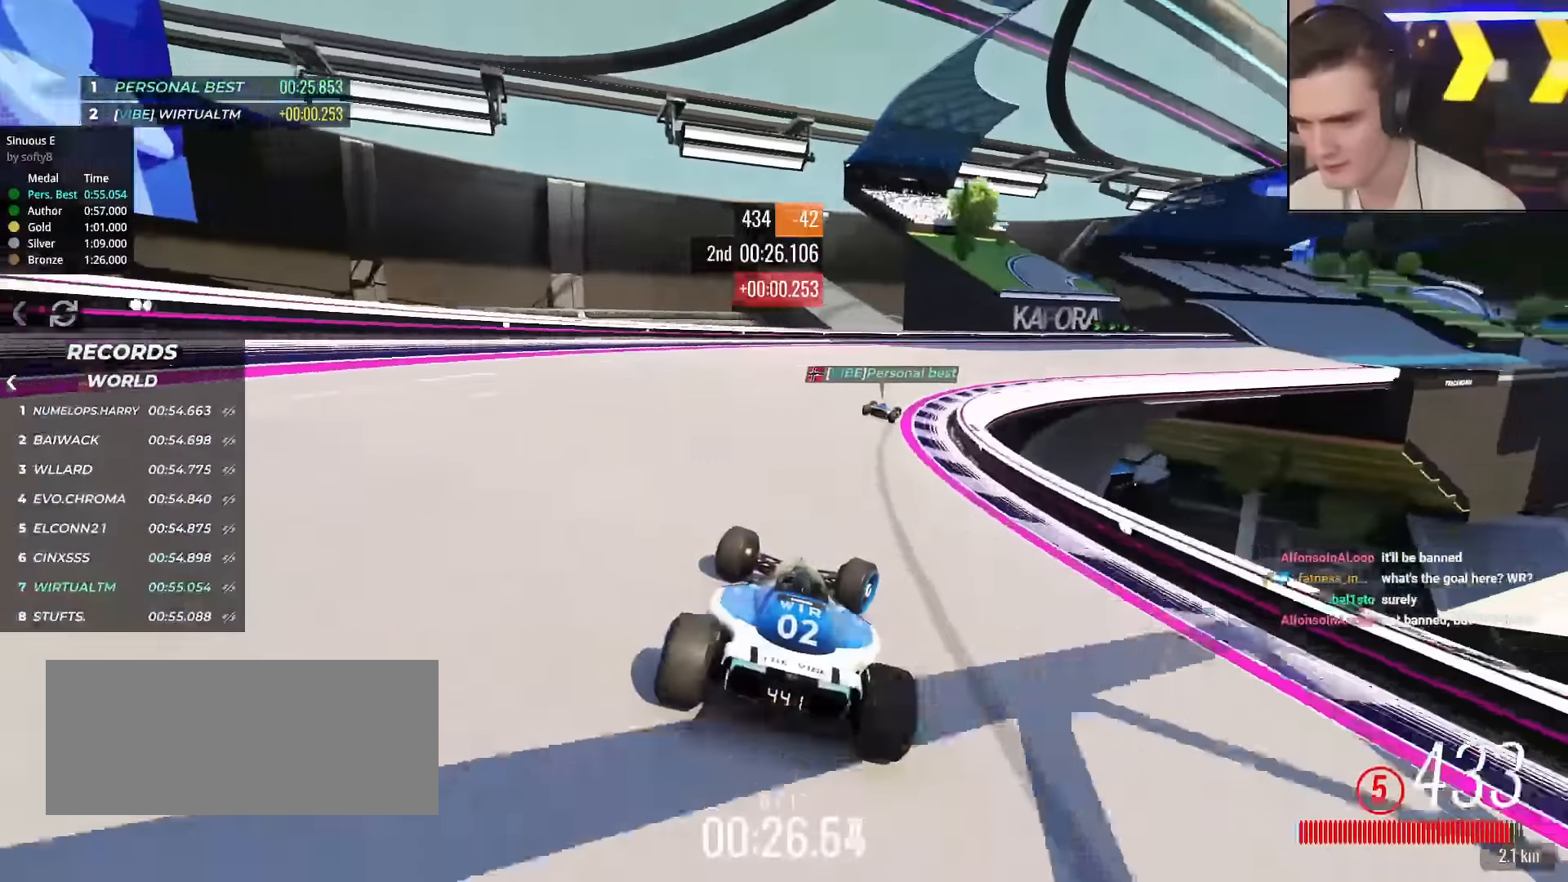
{"keys": ["right", "up"], "events": [[200, "up", "down"], [400, "up", "up"], [483, "up", "down"]]}